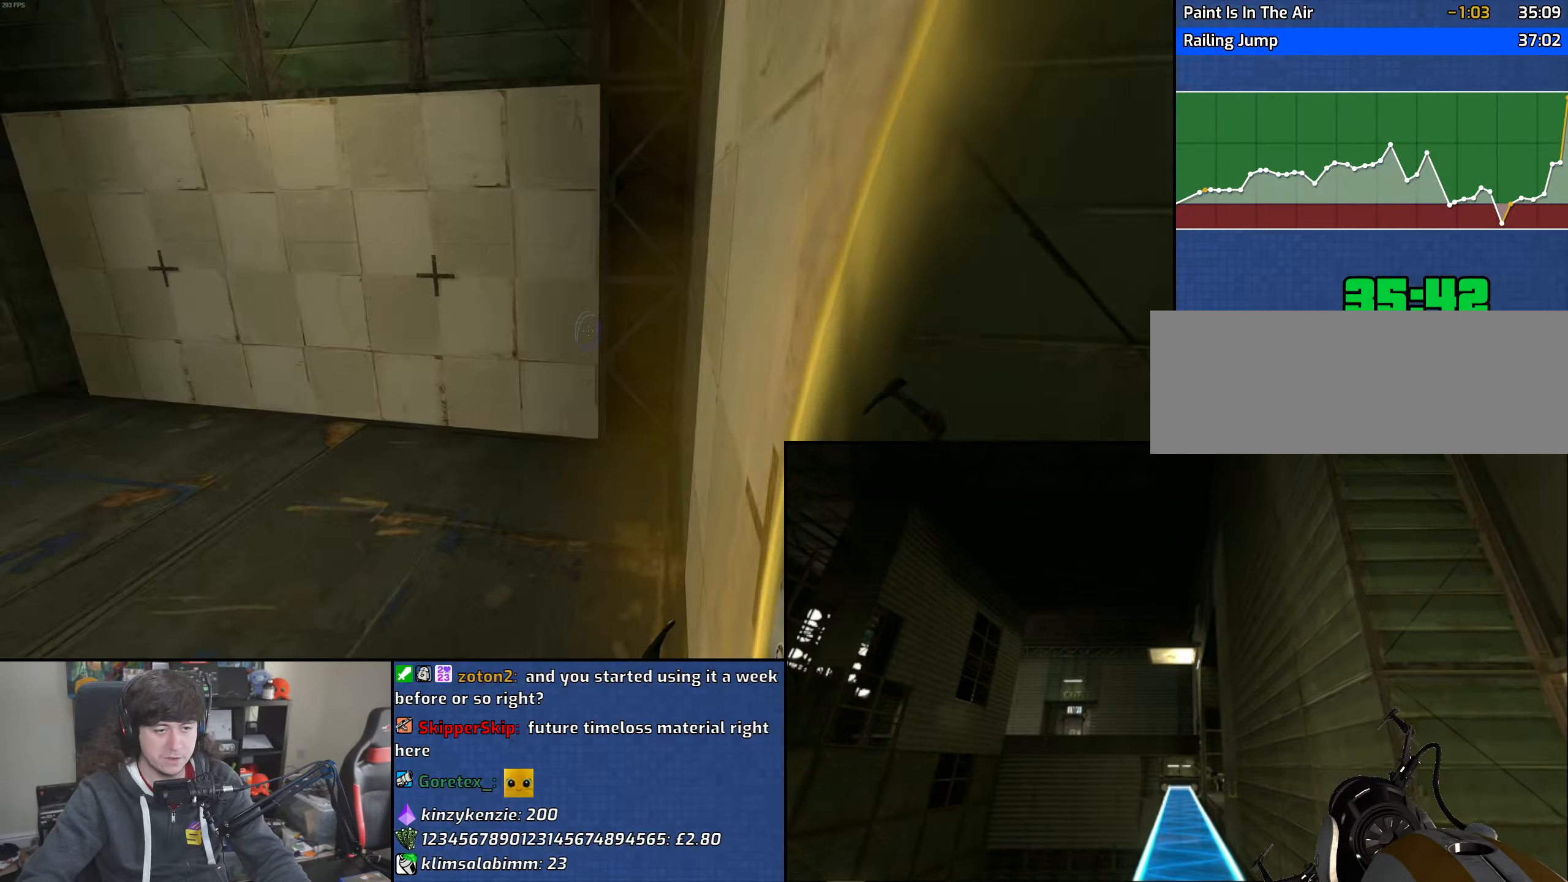
Gameplay with keyboard and mouse; each line is a JSON object with the keys and mouse buttons held at the frame after it. "events" lists presses ("down") and releases ("up") of "1", "2", "3", "4", "5", "6", "8", "a", "alt", "b", "c", "ctrl", "d", "down", "e", "escape", "f", "f1", "f2", "f3", "g", "h", "left", "n", "num2", "q", "r", "right", "s", "shift", "space", "t", "tab", "up", "v", "w", "x", "y", "z", "mouse_left", "mouse_wheel" and "mouse_right" between this image and that frame as [ms after this image, input, new state], when the widget could be followed in between. "mouse_left", "mouse_wheel", "mouse_right" = the "left", "wheel", "right" buttons of the "mouse" list. No other keys are recorded. "wheel" means that the mouse wheel is clicked or scrolled. Mouse movement is not recorded.
{"keys": [], "mouse": [], "events": [[33, "d", "up"], [33, "s", "down"], [183, "s", "up"]]}
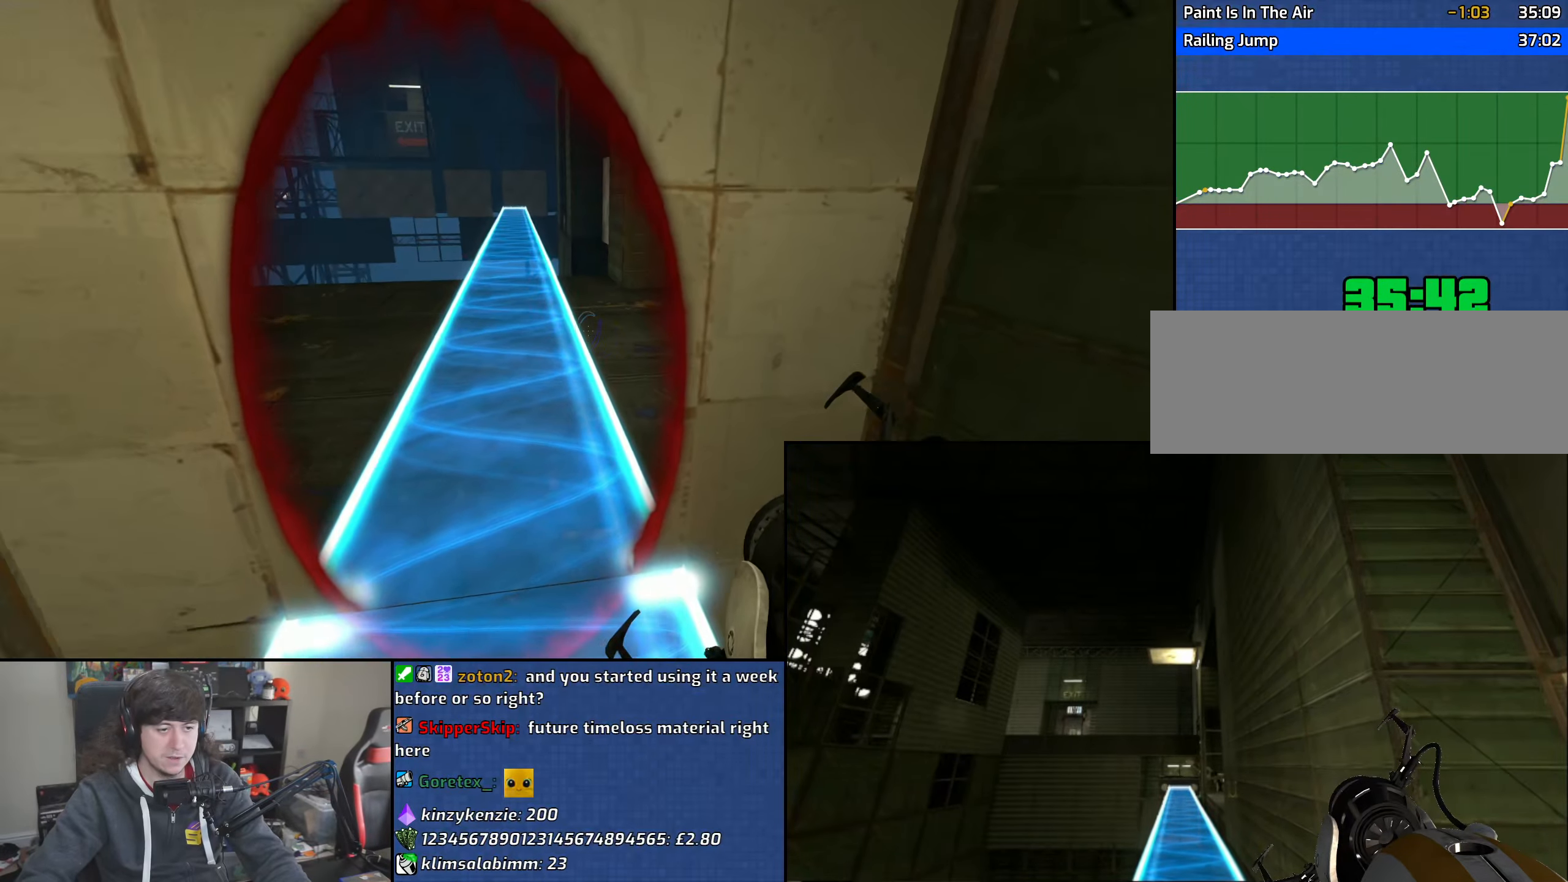
{"keys": [], "mouse": [], "events": []}
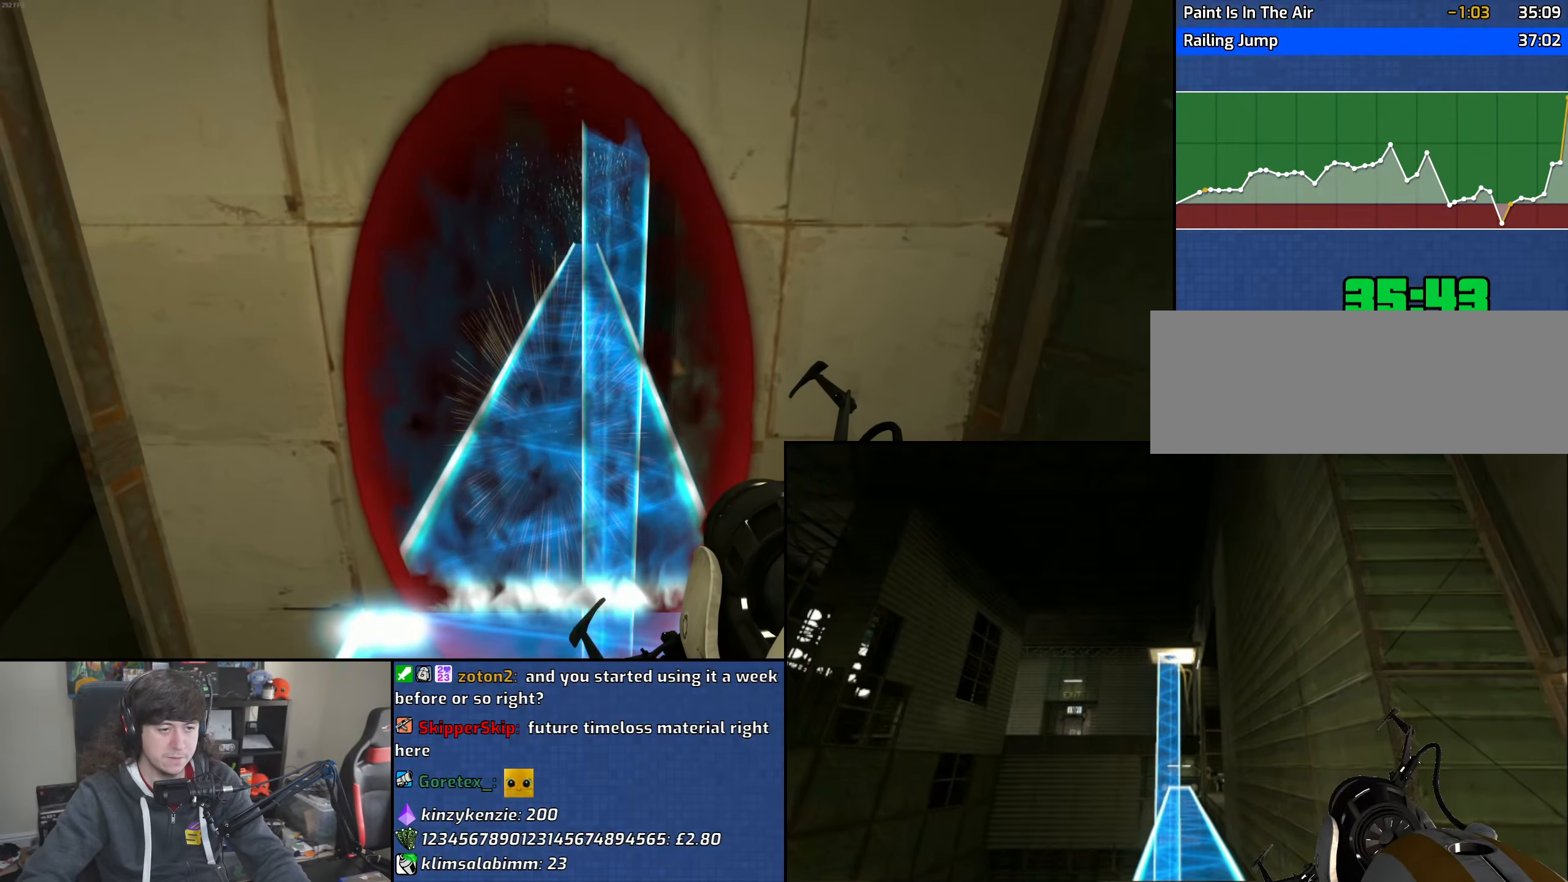
{"keys": ["w"], "mouse": [], "events": [[117, "w", "down"], [250, "a", "down"], [300, "a", "up"]]}
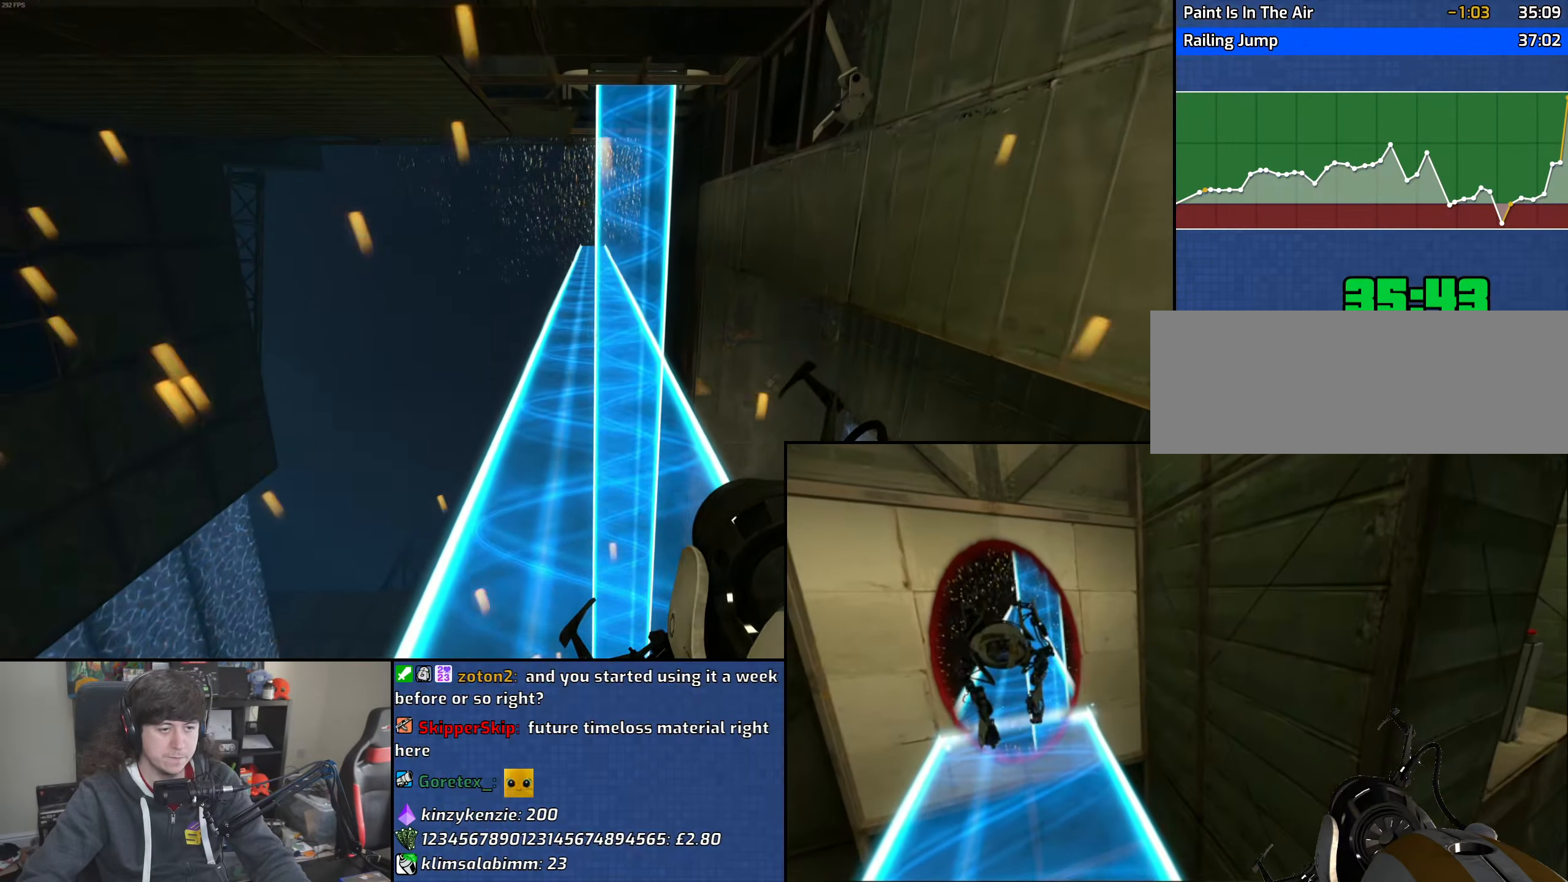
{"keys": ["d", "w"], "mouse": [], "events": [[17, "mouse_wheel", "down"], [250, "mouse_wheel", "up"], [383, "d", "down"]]}
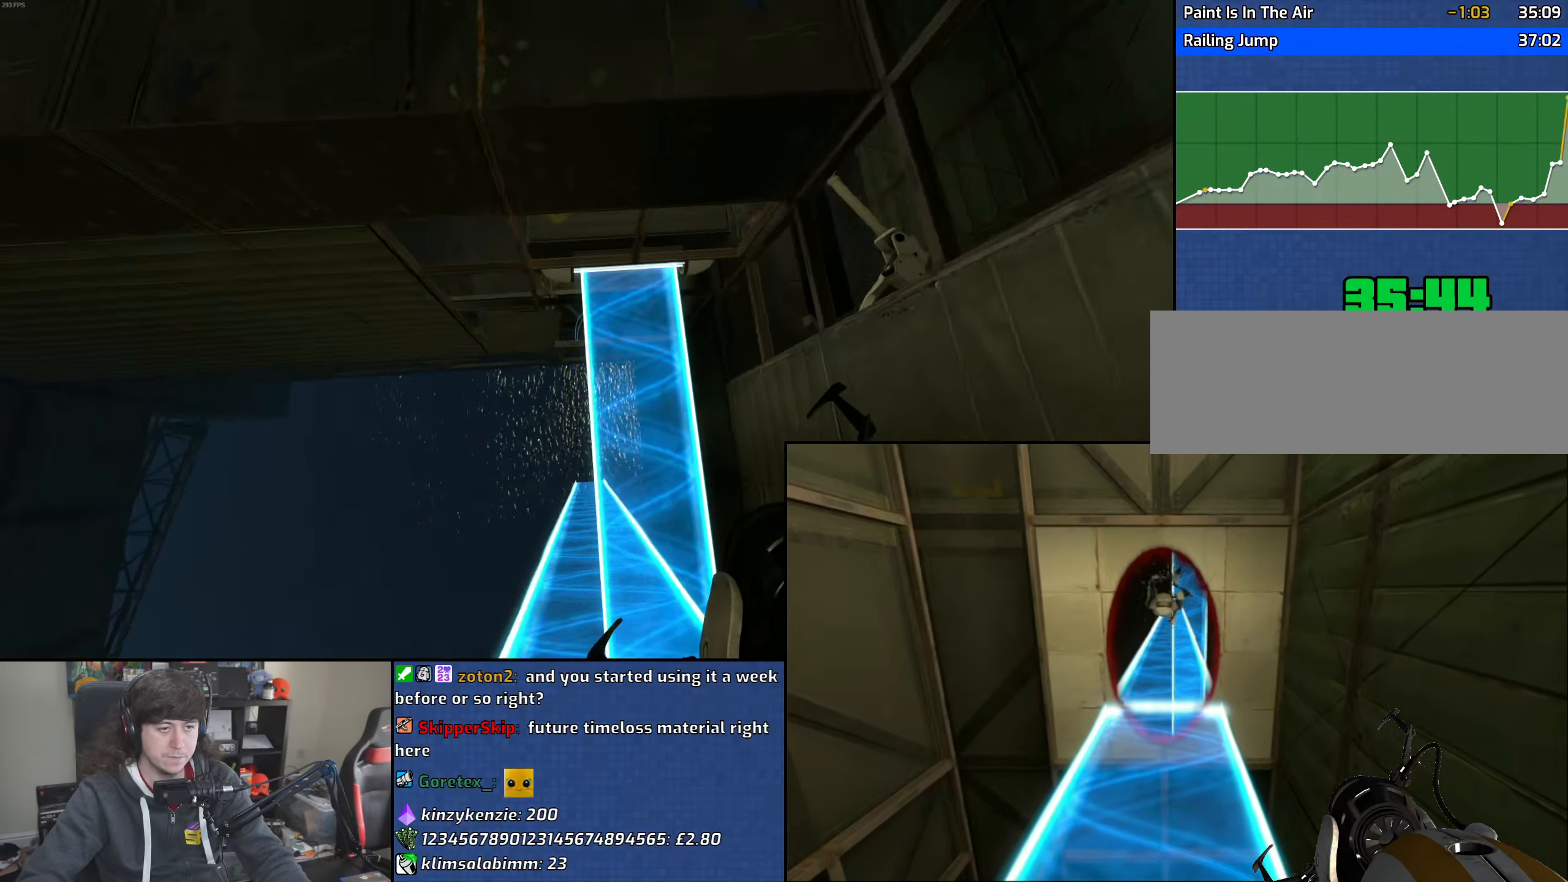
{"keys": ["d", "w"], "mouse": [], "events": [[217, "d", "up"], [400, "d", "down"]]}
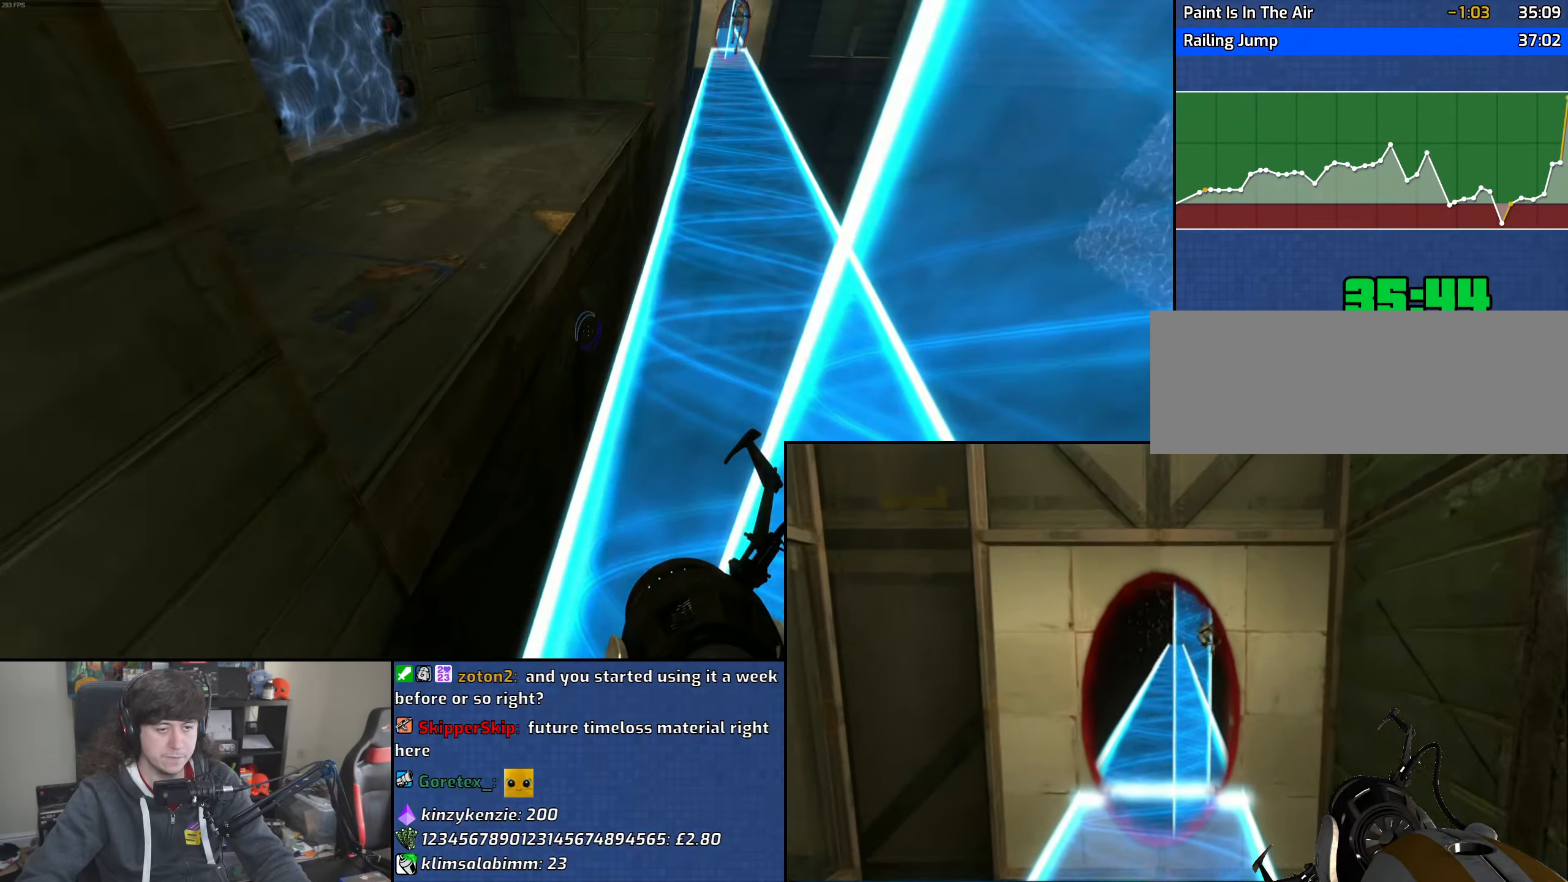
{"keys": ["w"], "mouse": [], "events": [[17, "d", "up"], [133, "d", "down"], [267, "d", "up"]]}
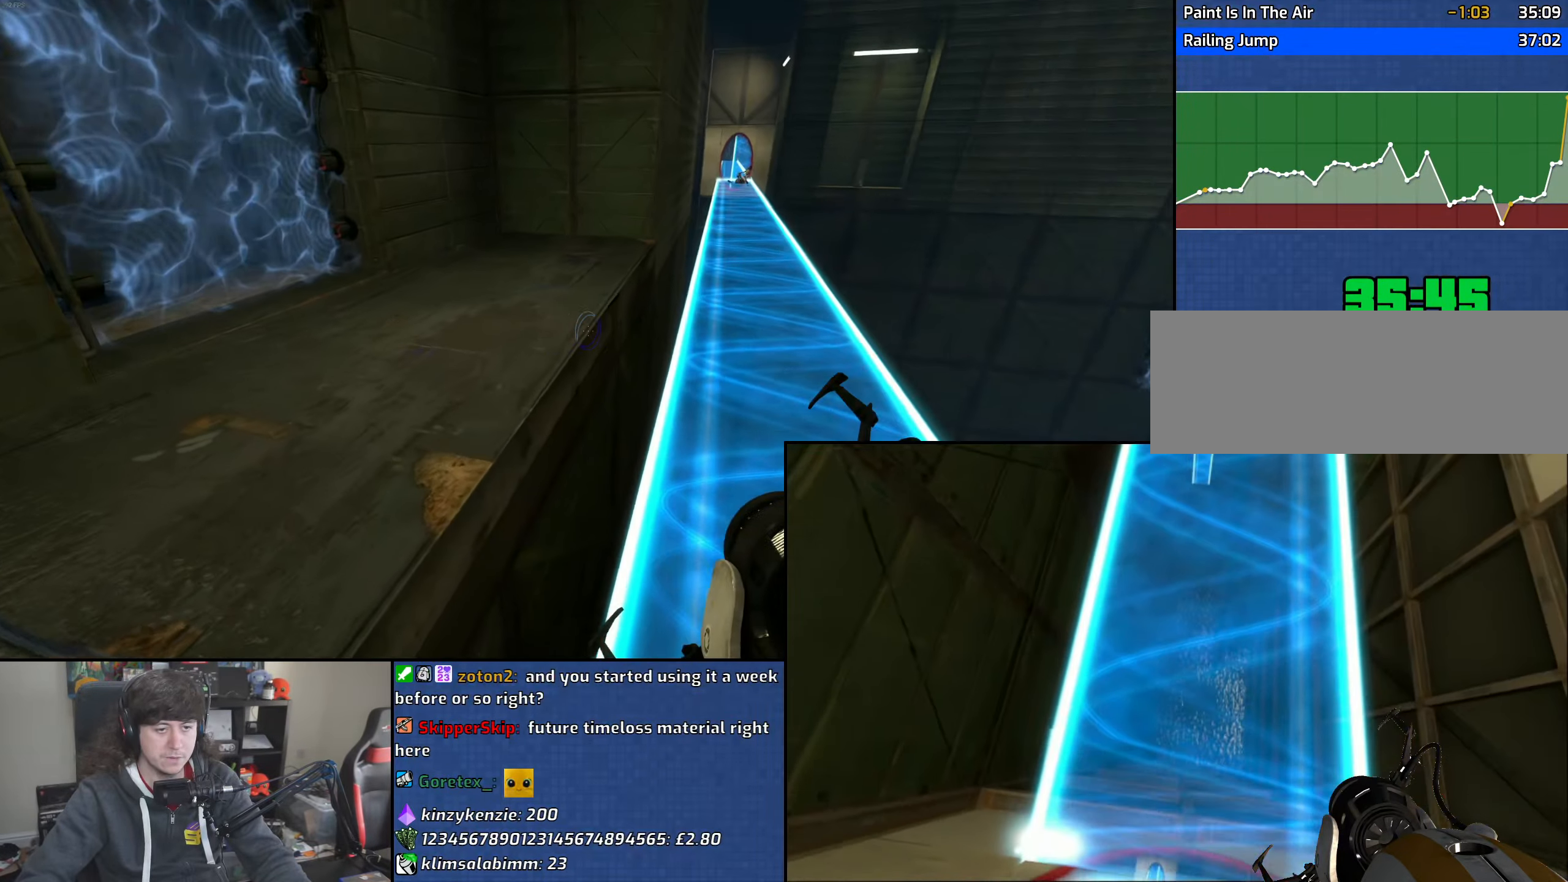
{"keys": ["d"], "mouse": [], "events": [[67, "d", "down"], [100, "mouse_wheel", "down"], [233, "w", "up"], [367, "mouse_wheel", "up"]]}
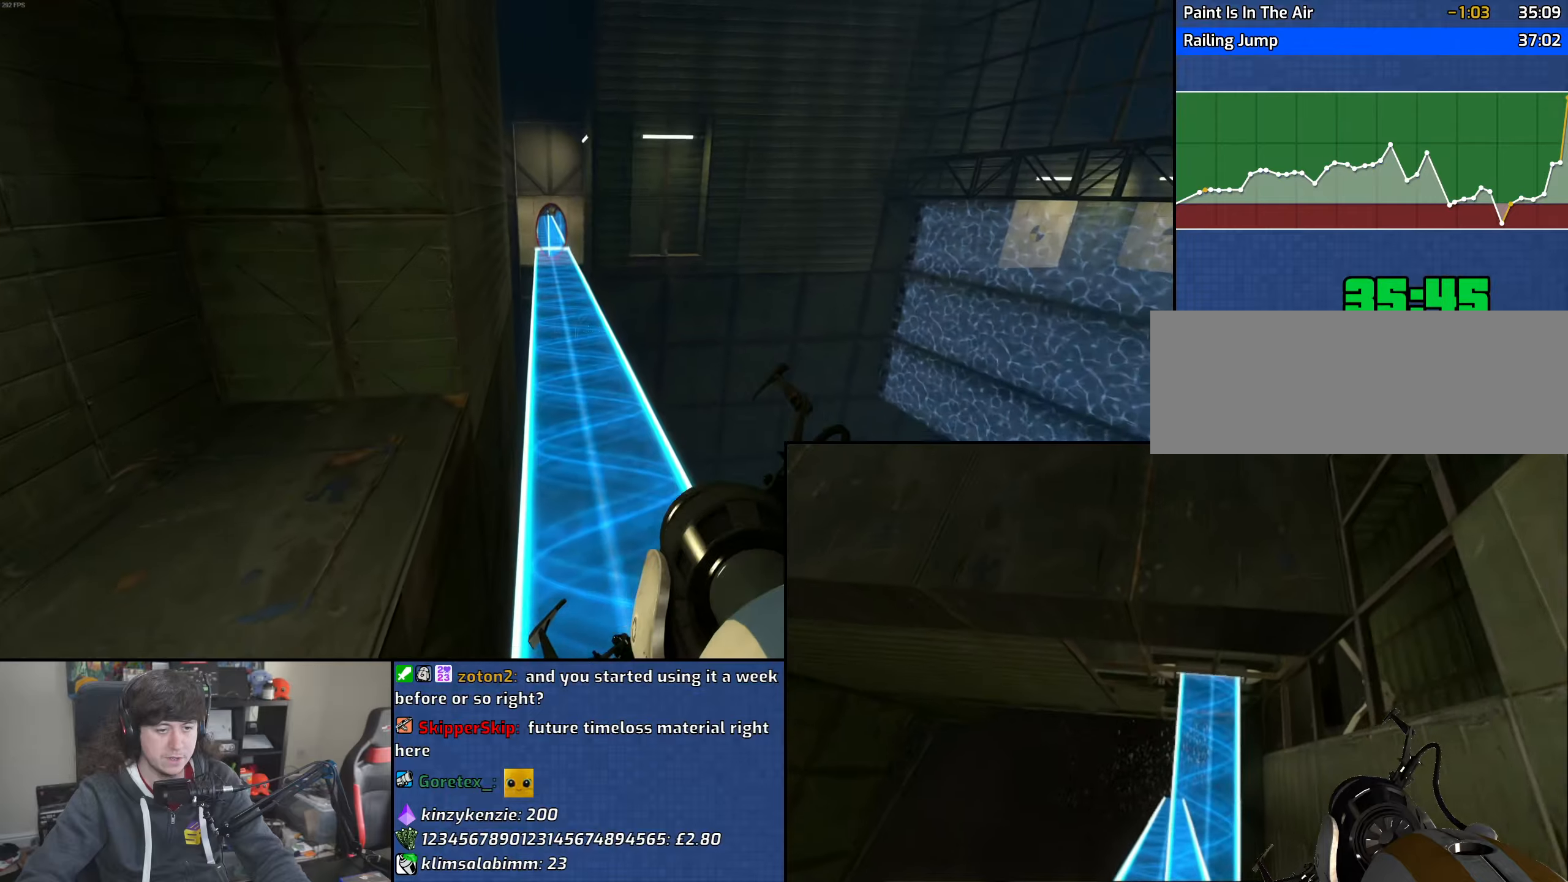
{"keys": ["a"], "mouse": ["wheel"], "events": [[100, "a", "down"], [117, "d", "up"], [350, "mouse_wheel", "down"]]}
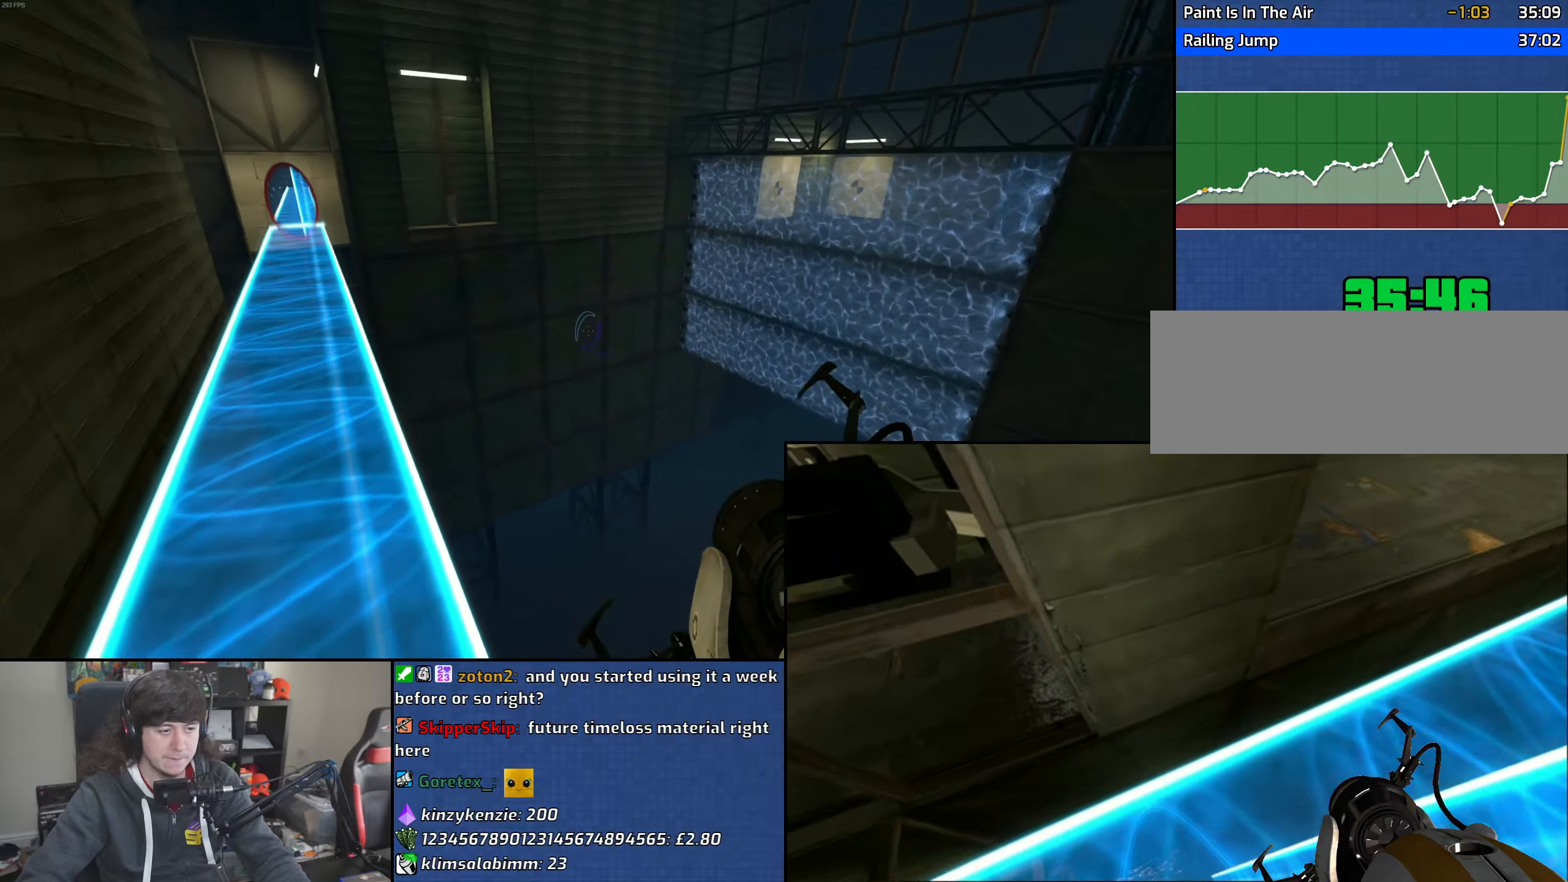
{"keys": ["a", "d"], "mouse": [], "events": [[150, "mouse_wheel", "up"], [500, "d", "down"]]}
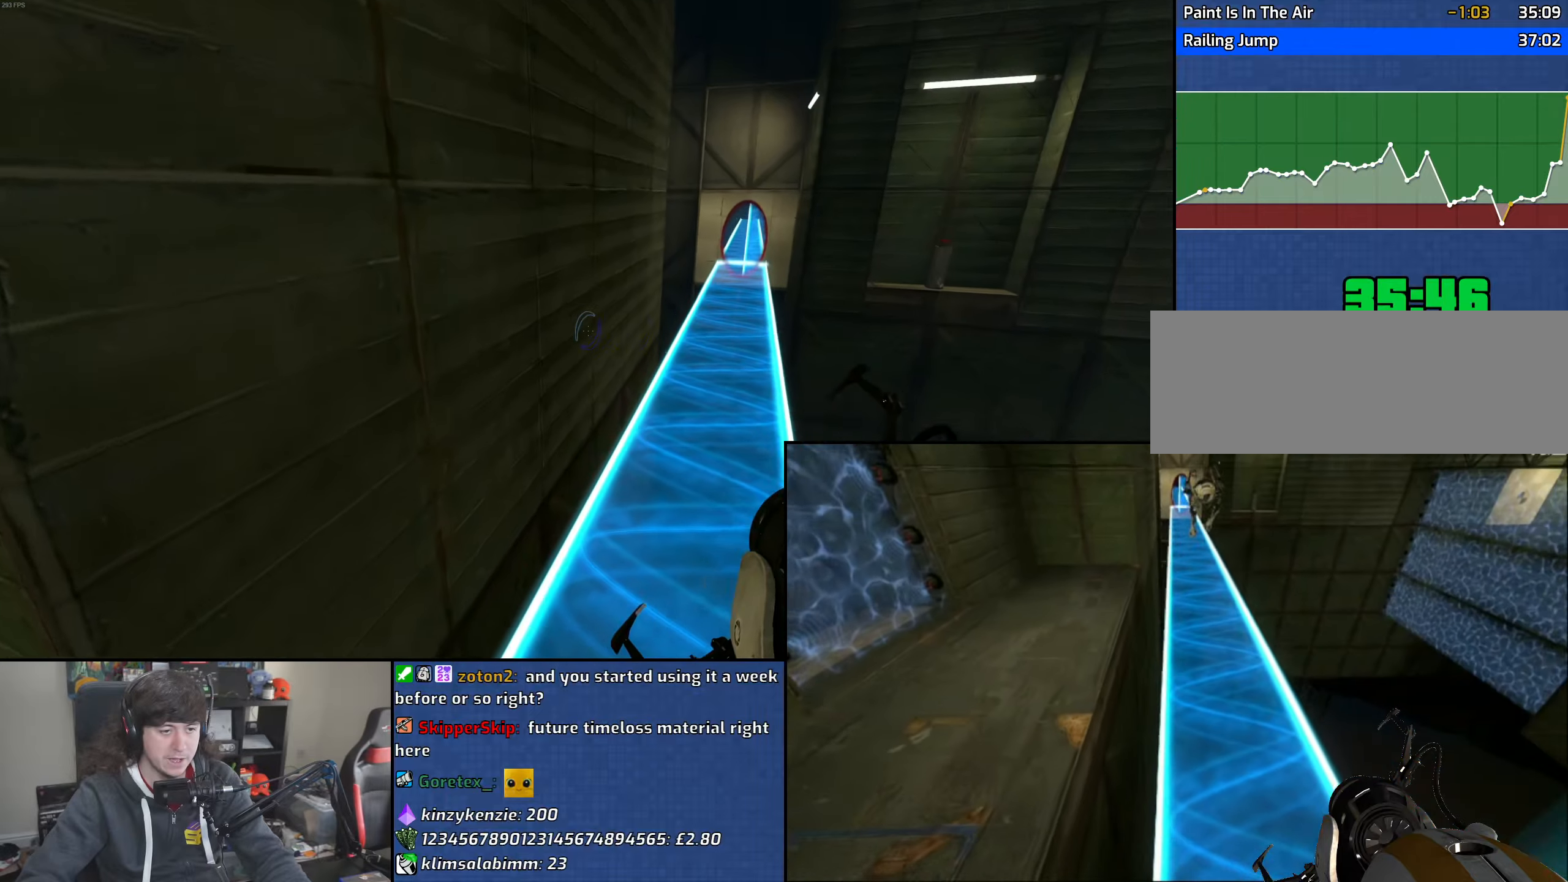
{"keys": ["d"], "mouse": [], "events": [[17, "a", "up"], [100, "mouse_wheel", "down"], [367, "mouse_wheel", "up"]]}
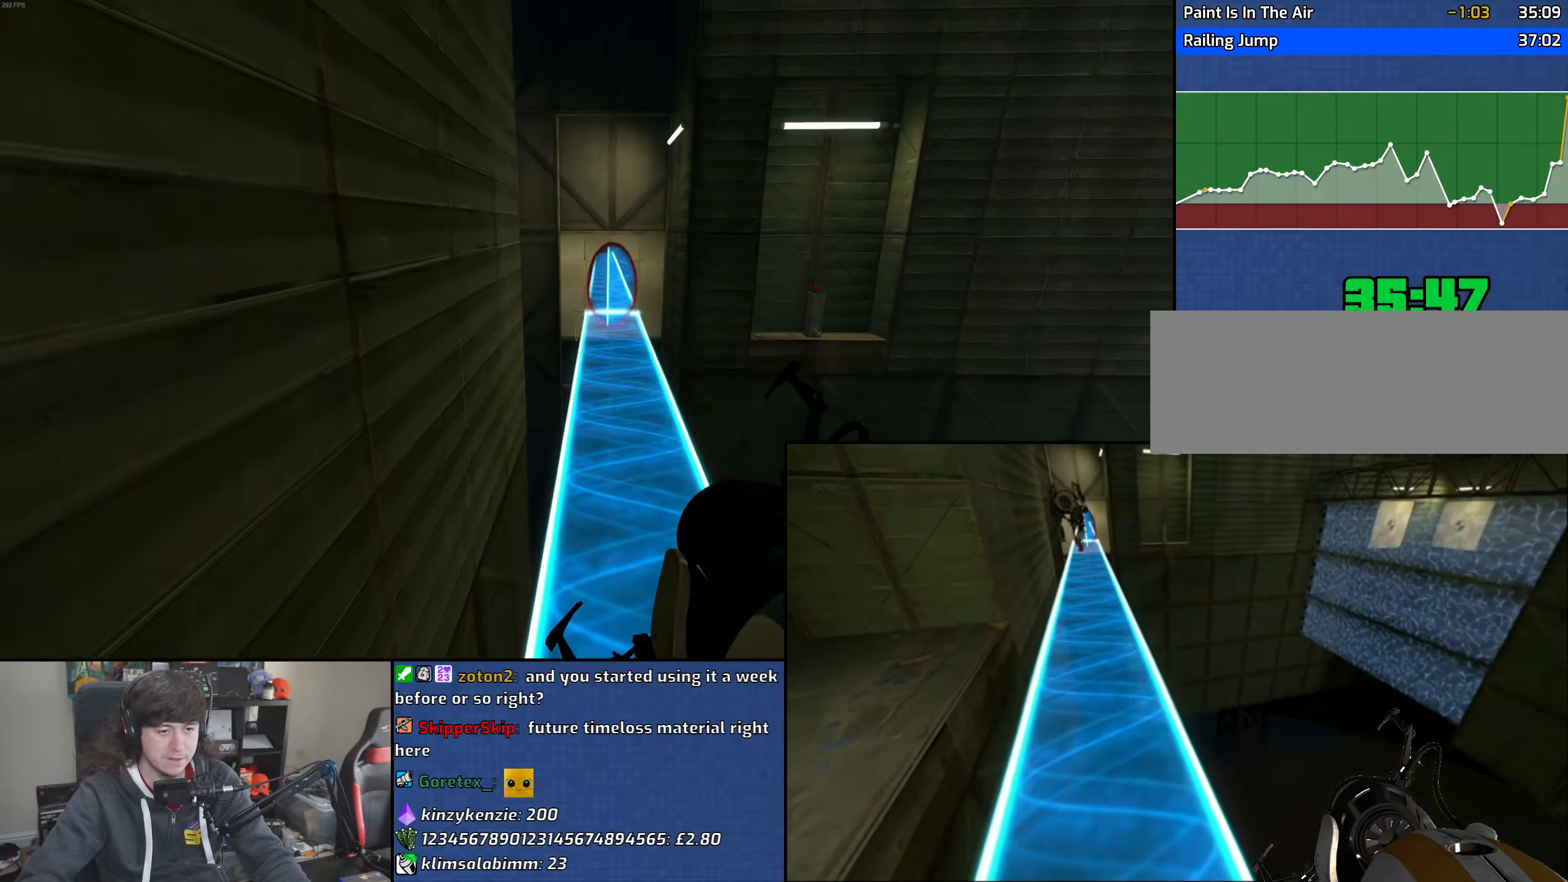
{"keys": ["a"], "mouse": ["wheel"], "events": [[133, "a", "down"], [150, "d", "up"], [333, "mouse_wheel", "down"]]}
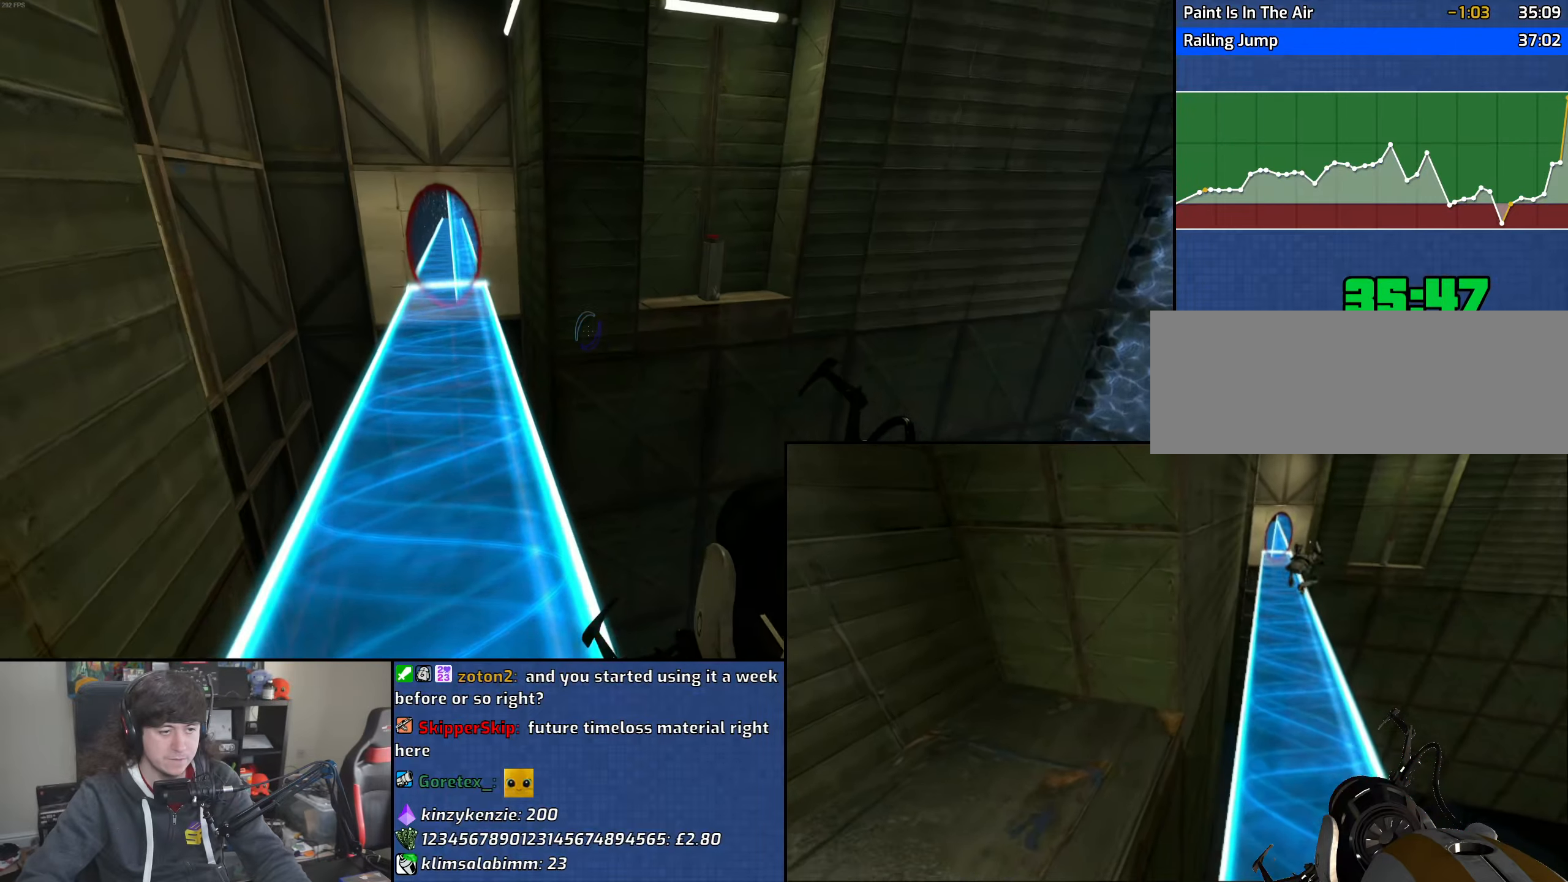
{"keys": ["d", "w"], "mouse": [], "events": [[117, "mouse_wheel", "up"], [233, "w", "down"], [283, "a", "up"], [367, "d", "down"]]}
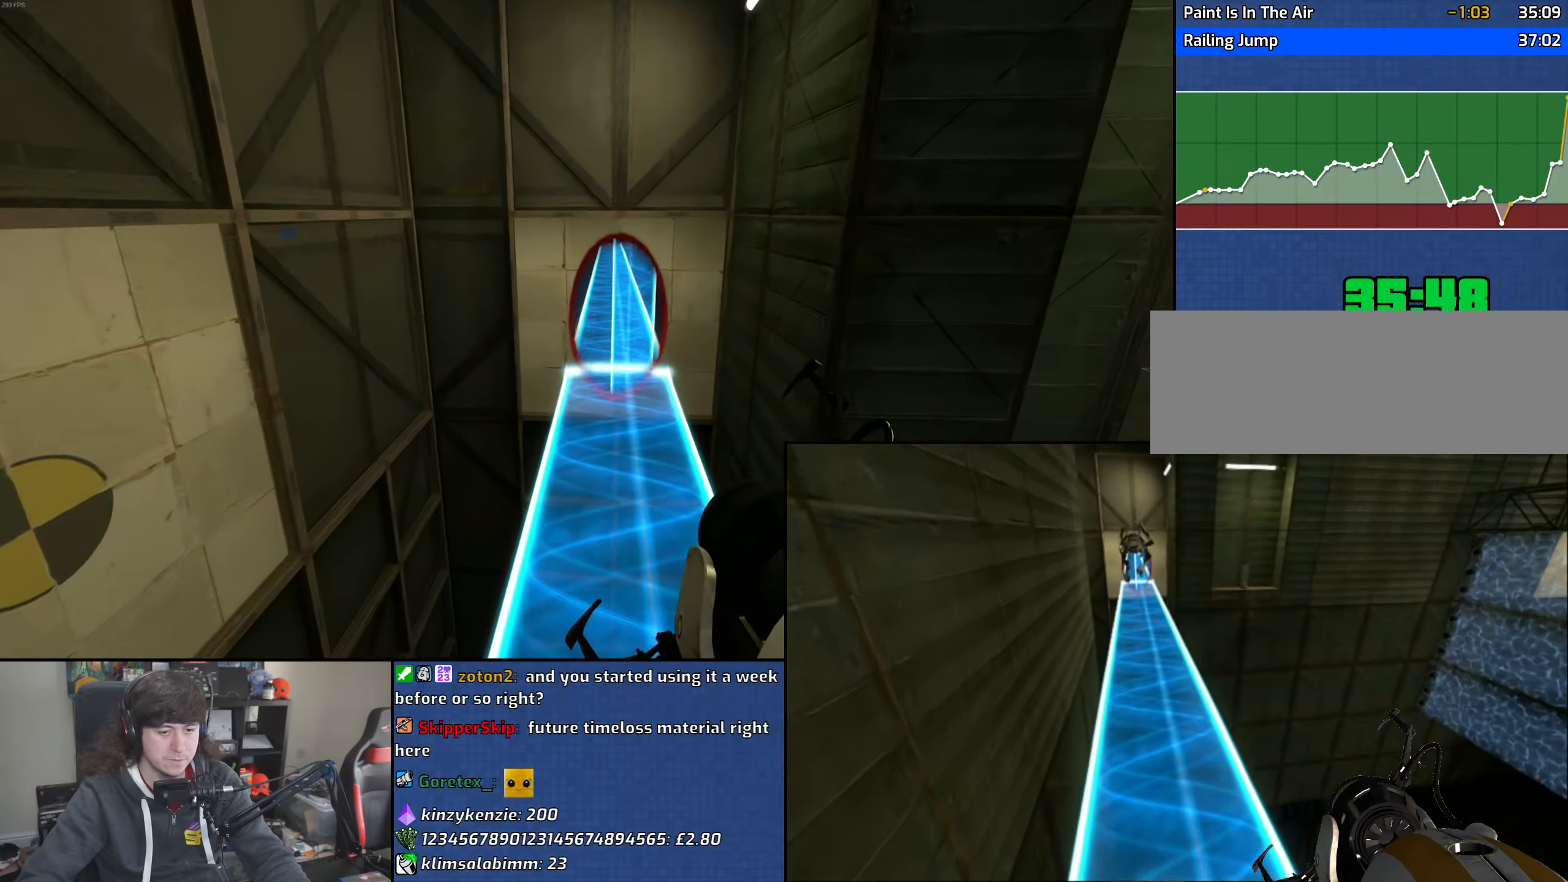
{"keys": ["w"], "mouse": [], "events": [[217, "d", "up"], [333, "d", "down"], [400, "d", "up"]]}
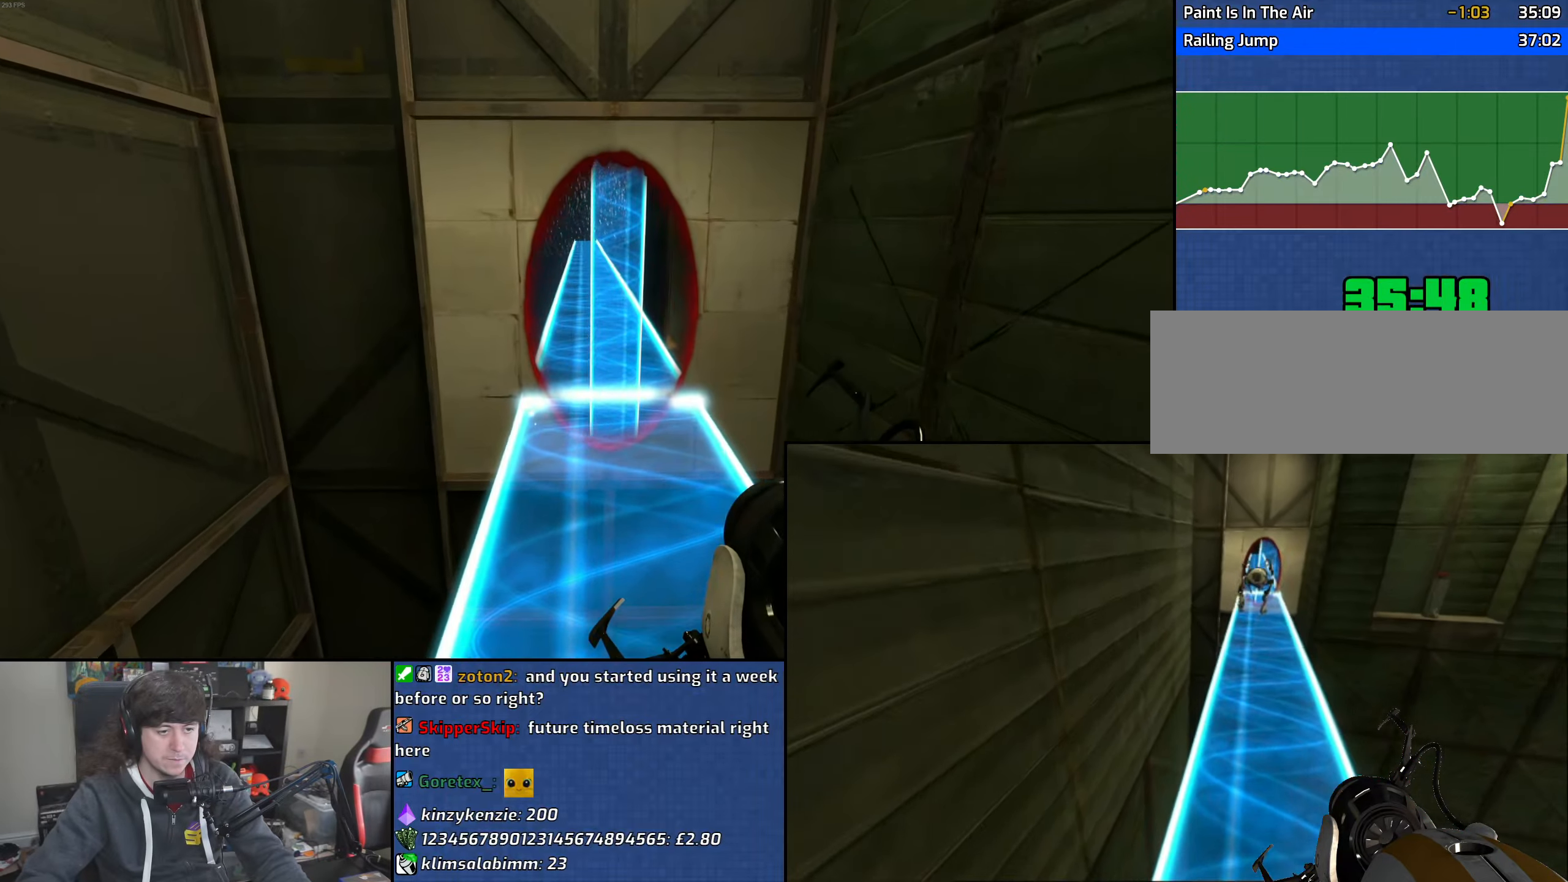
{"keys": ["w"], "mouse": [], "events": []}
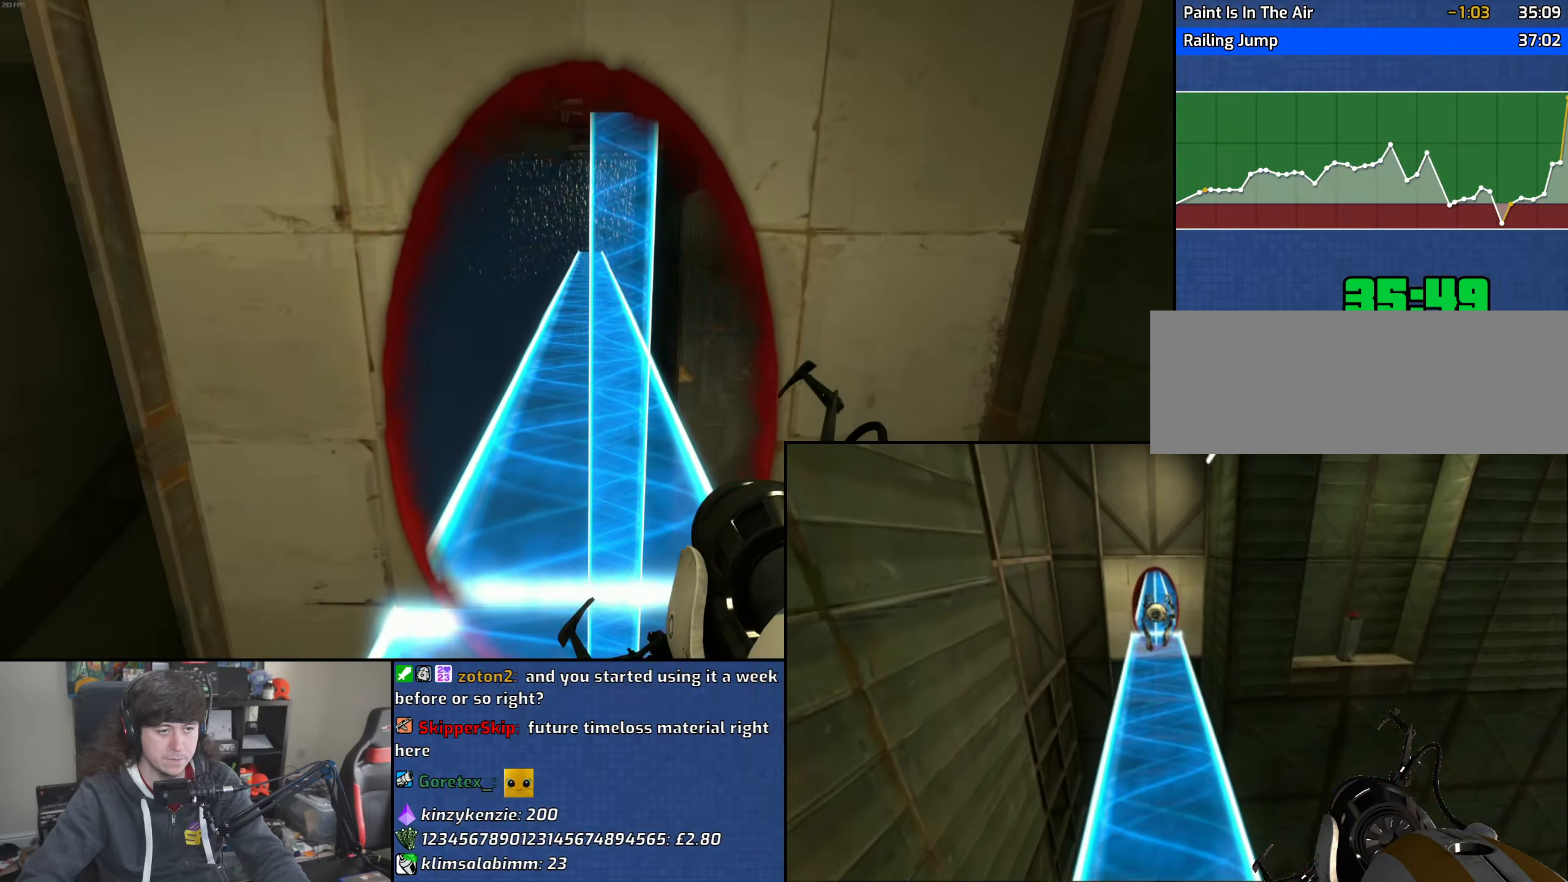
{"keys": ["w"], "mouse": ["wheel"], "events": [[267, "mouse_wheel", "down"]]}
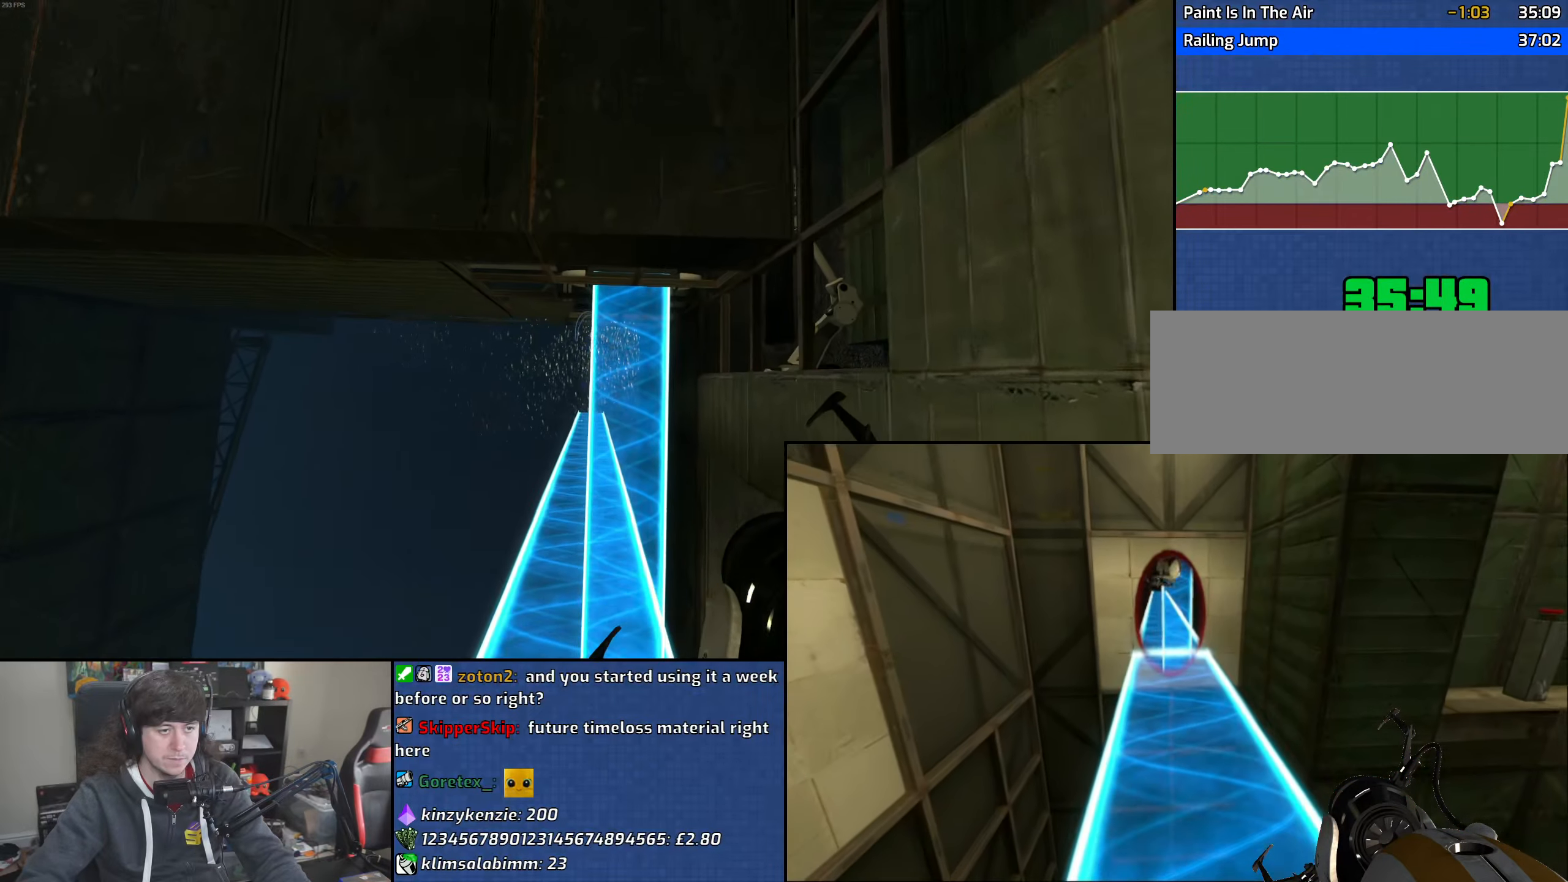
{"keys": ["a"], "mouse": ["wheel"], "events": [[17, "mouse_wheel", "up"], [200, "a", "down"], [400, "w", "up"], [450, "mouse_wheel", "down"]]}
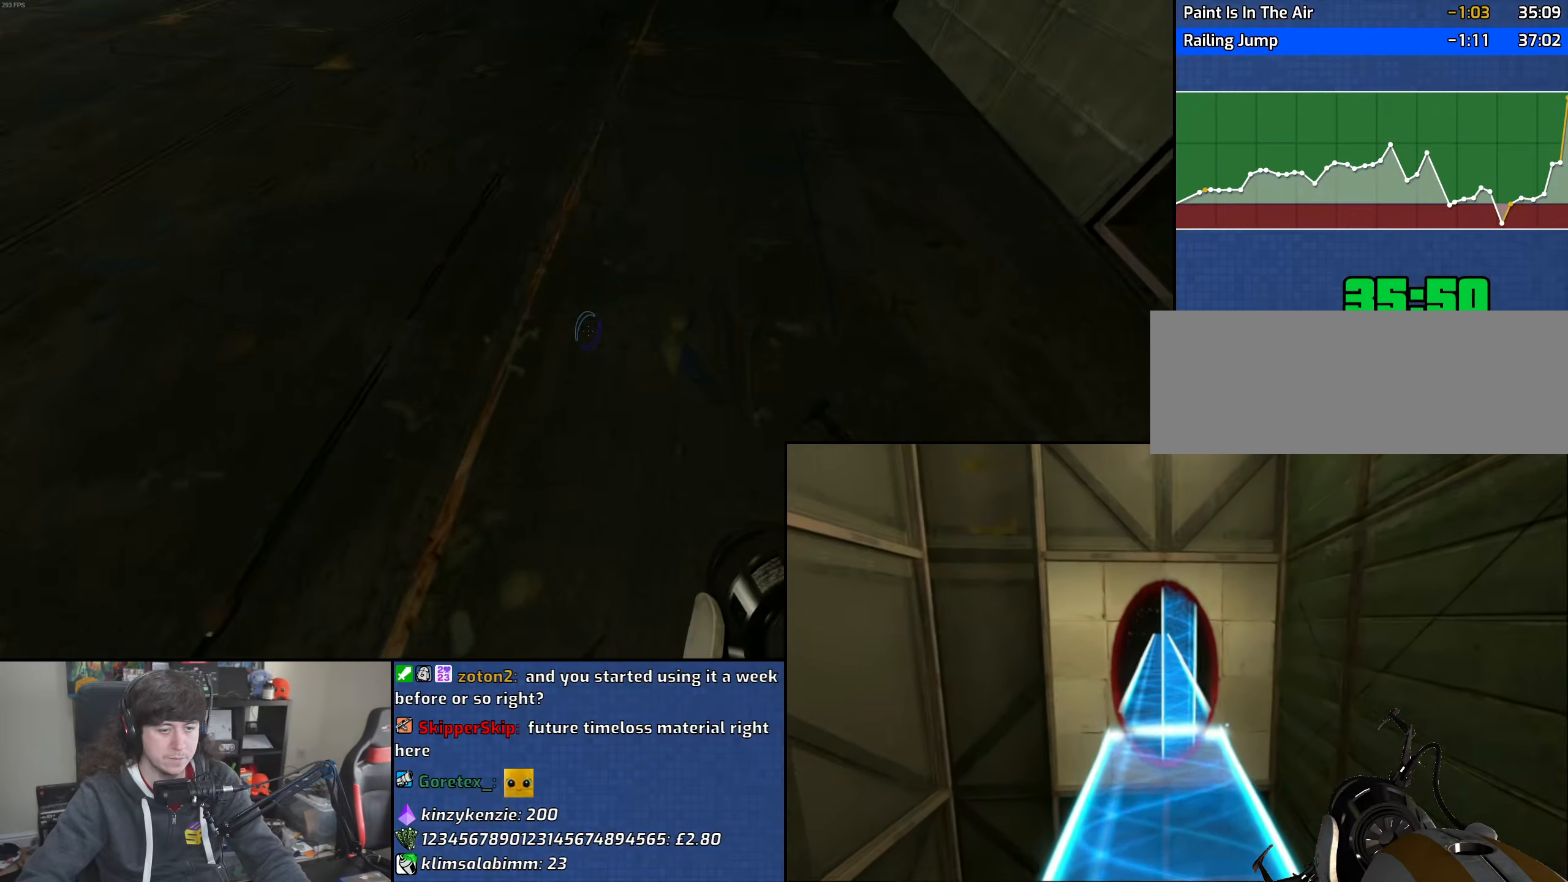
{"keys": ["a"], "mouse": [], "events": [[217, "mouse_wheel", "up"]]}
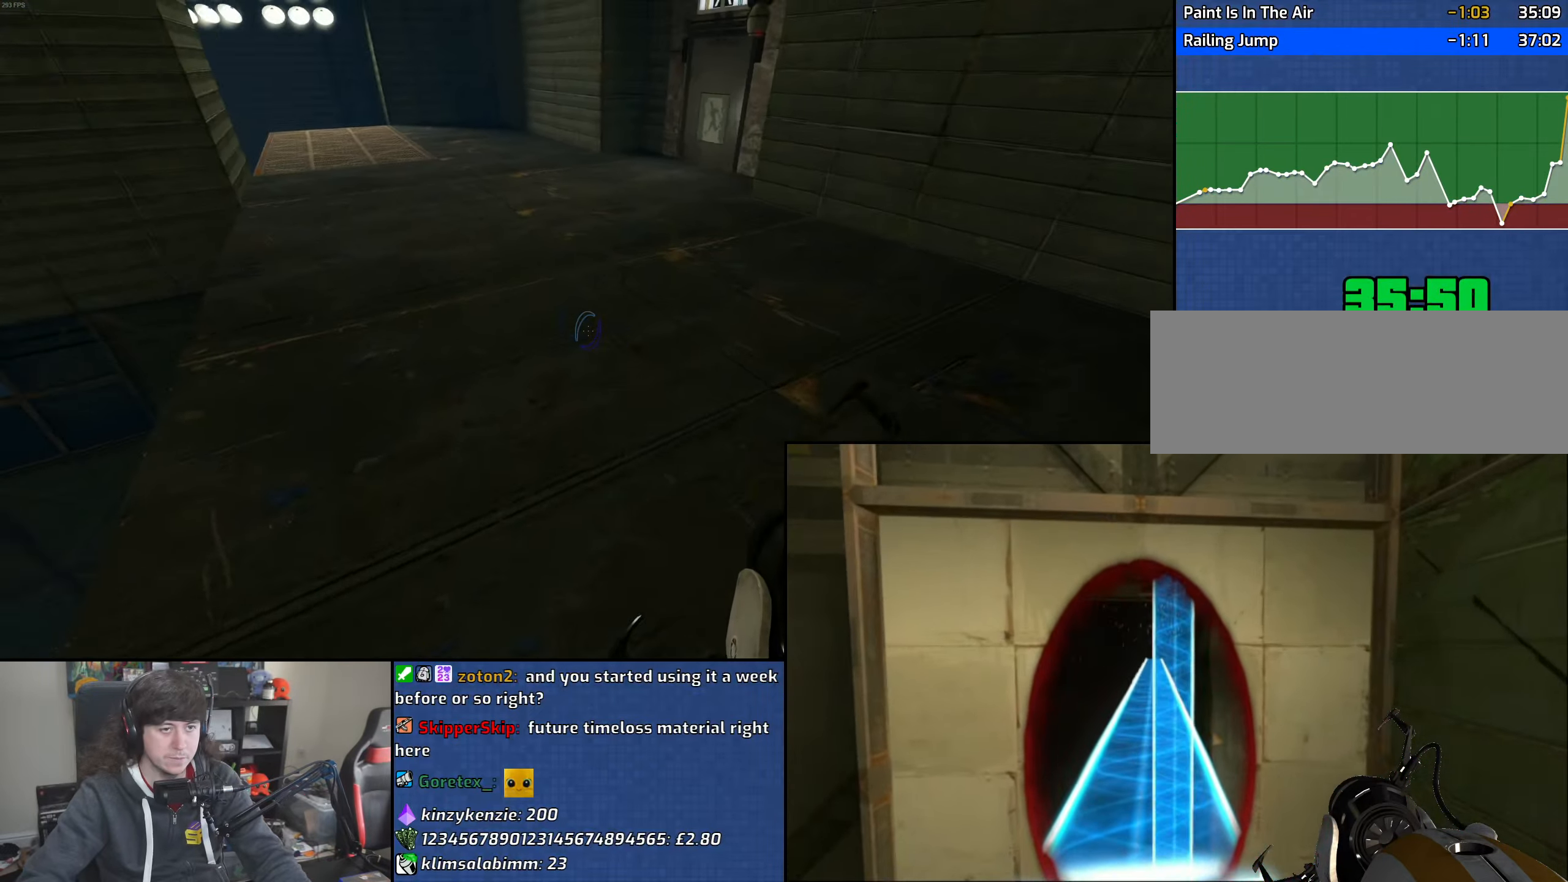
{"keys": ["d"], "mouse": [], "events": [[100, "d", "down"], [133, "a", "up"], [217, "mouse_wheel", "down"], [467, "mouse_wheel", "up"]]}
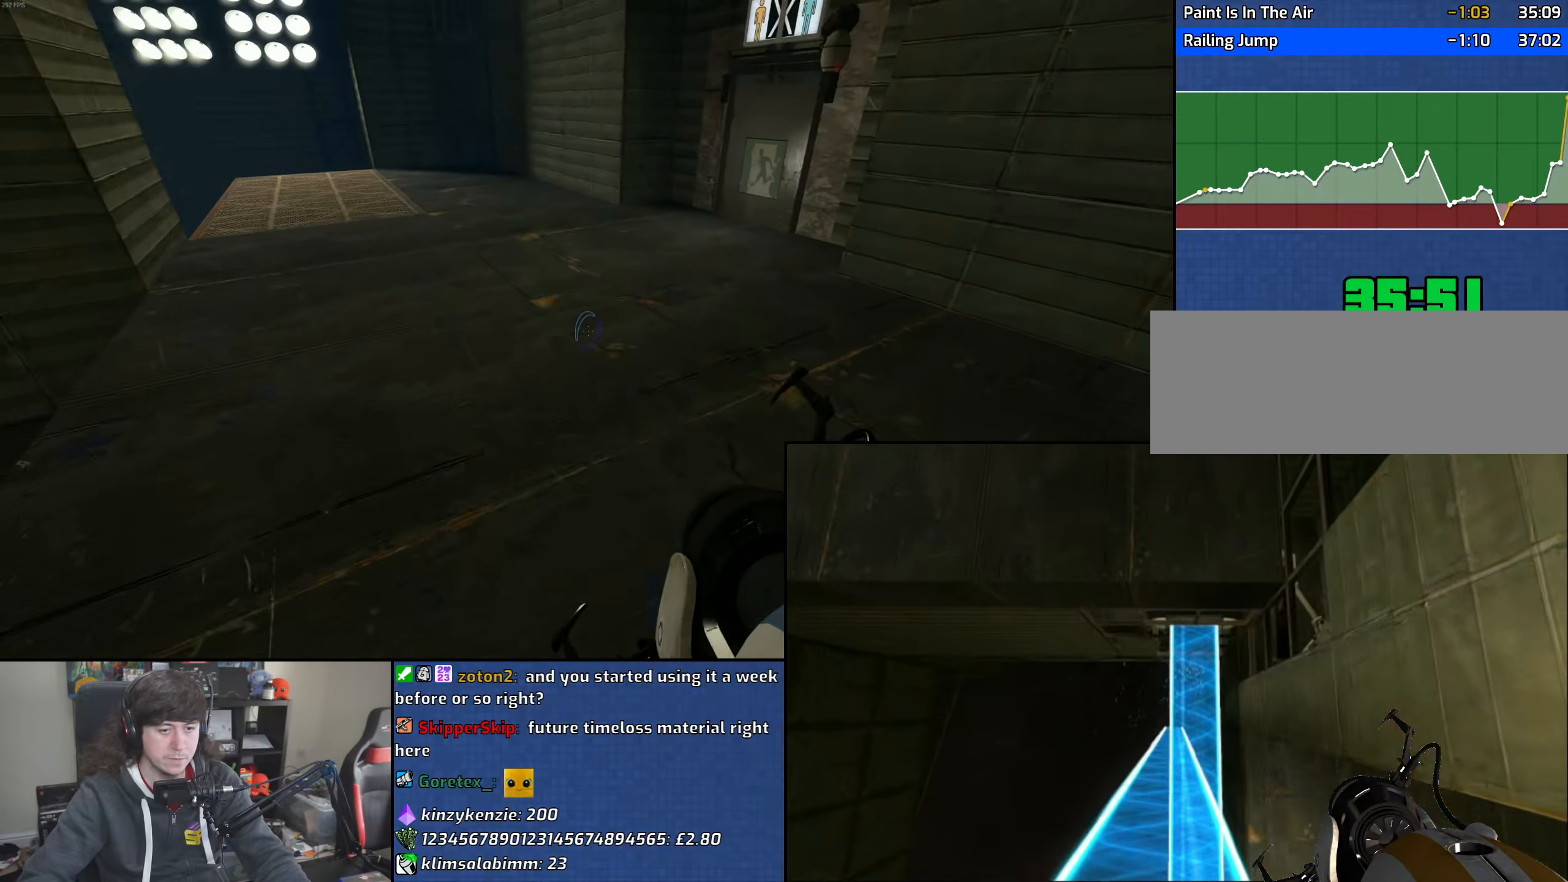
{"keys": ["a"], "mouse": ["wheel"], "events": [[300, "a", "down"], [317, "d", "up"], [467, "mouse_wheel", "down"]]}
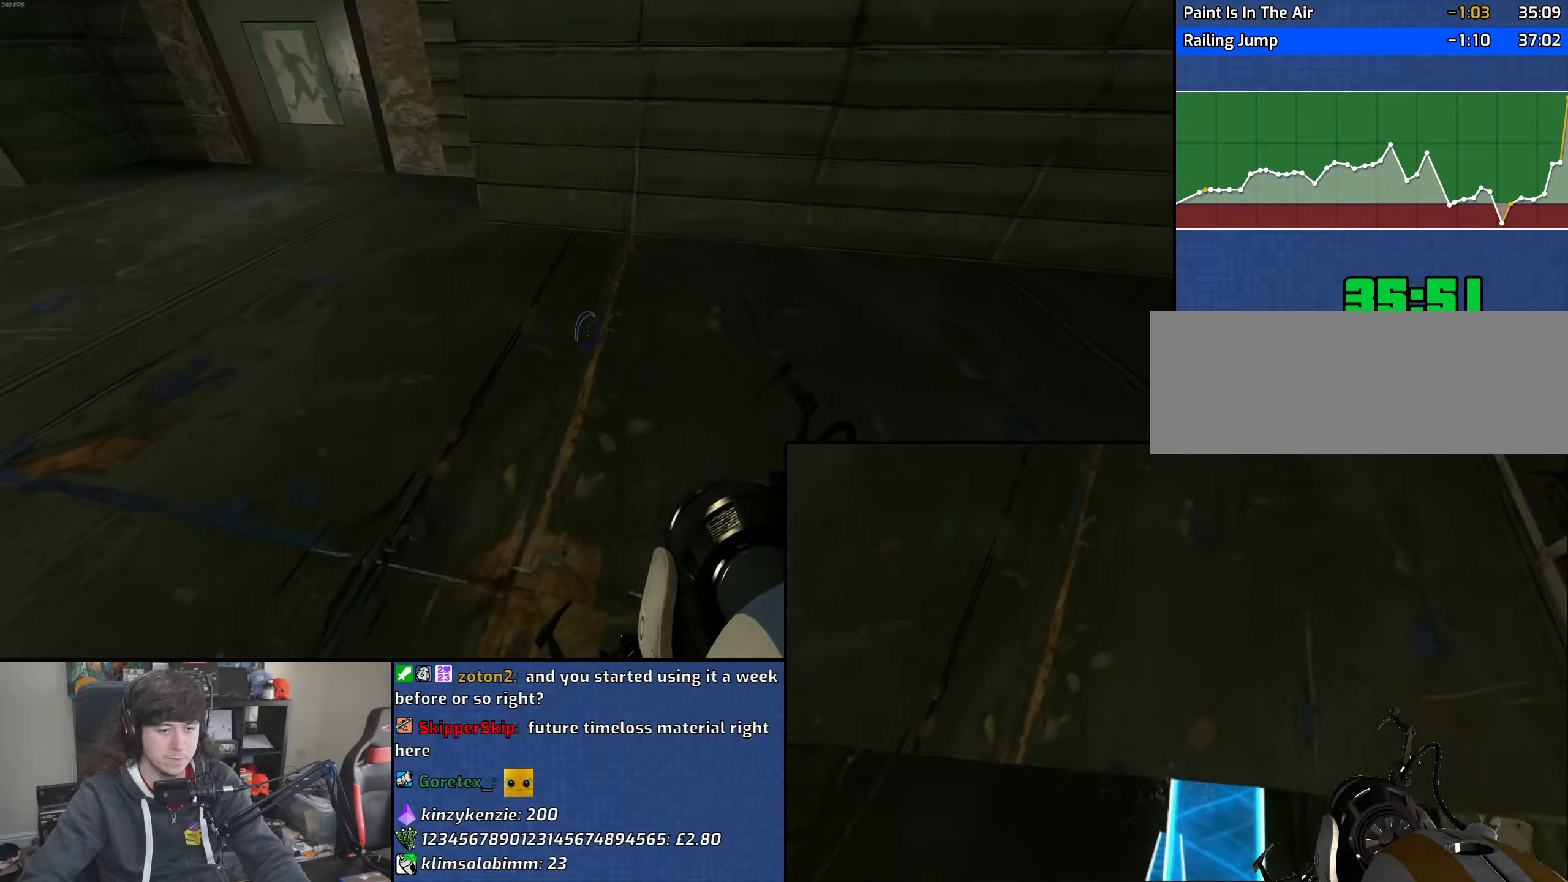
{"keys": ["d"], "mouse": [], "events": [[250, "mouse_wheel", "up"], [467, "a", "up"], [483, "d", "down"]]}
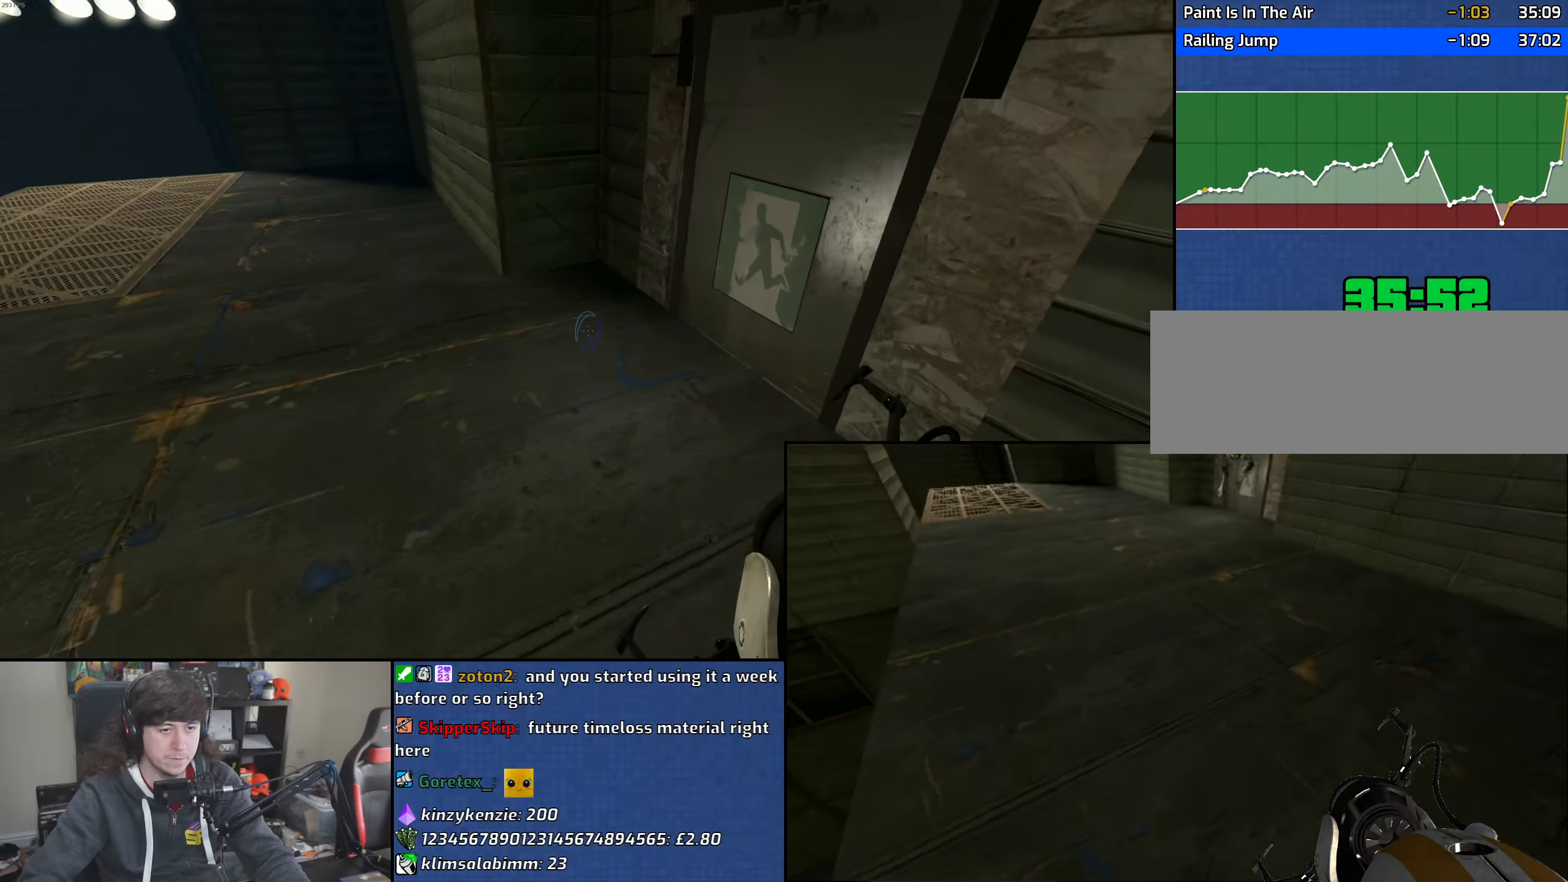
{"keys": ["d", "w"], "mouse": [], "events": [[200, "mouse_wheel", "down"], [383, "mouse_wheel", "up"], [400, "w", "down"]]}
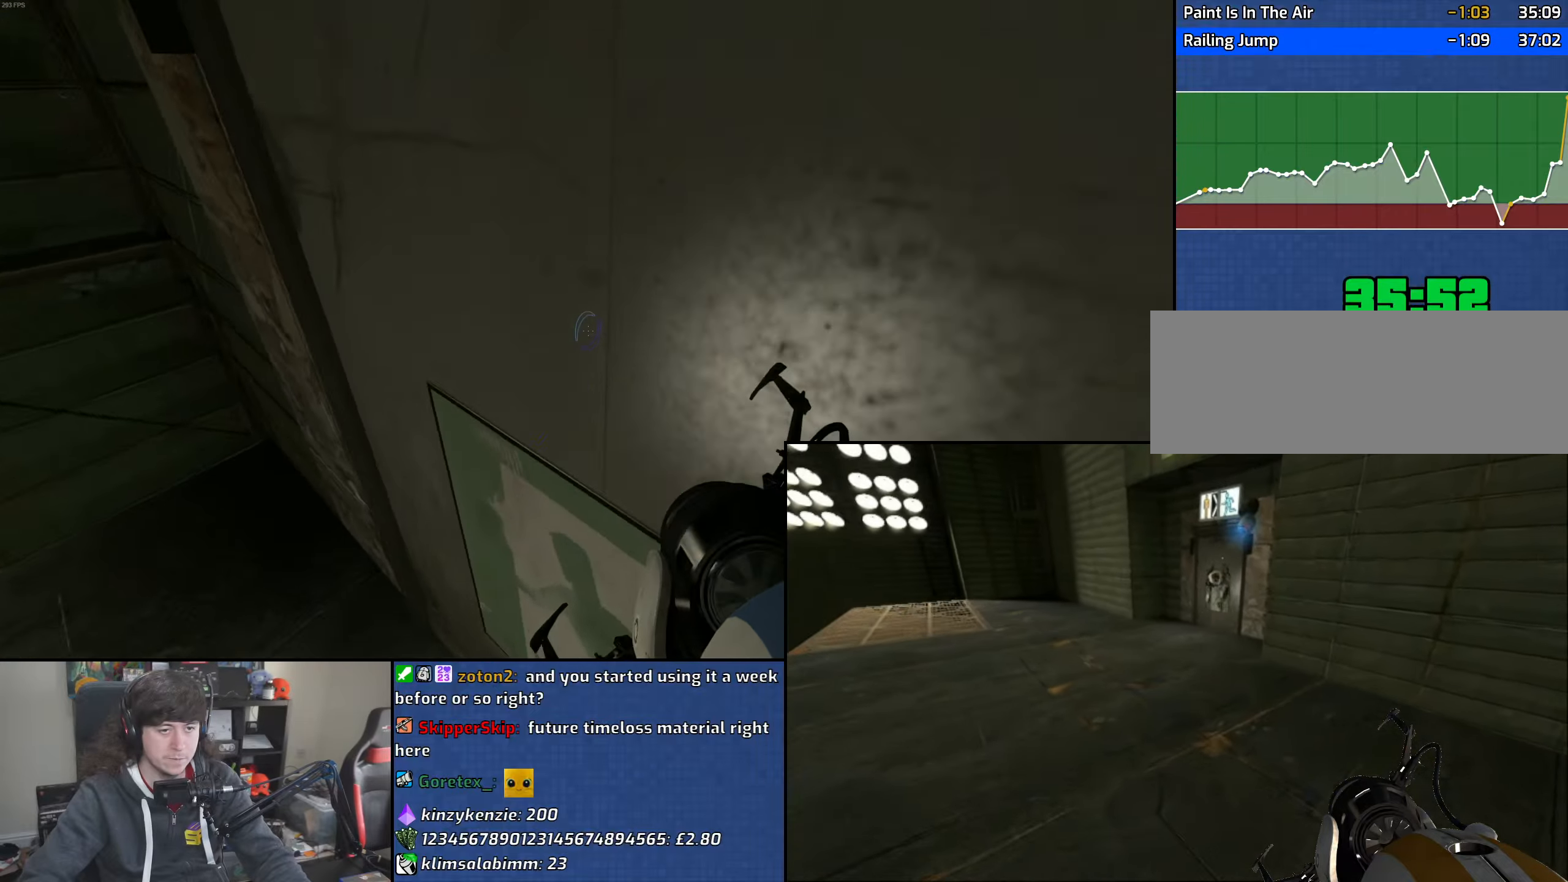
{"keys": ["a", "w"], "mouse": [], "events": [[467, "d", "up"], [500, "a", "down"]]}
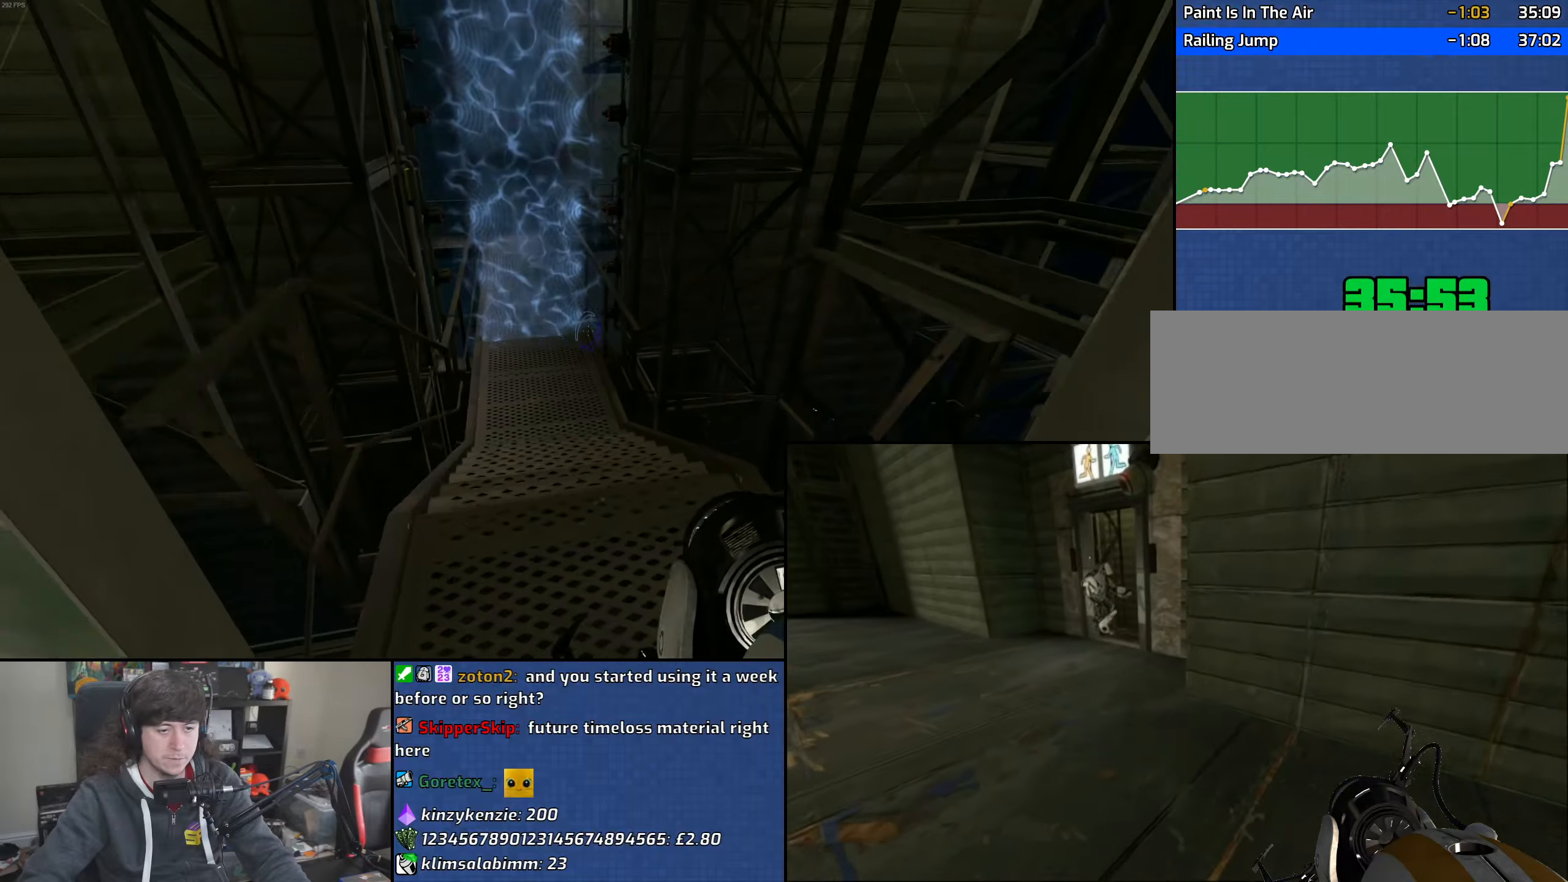
{"keys": ["a", "w"], "mouse": [], "events": [[217, "a", "up"], [333, "a", "down"]]}
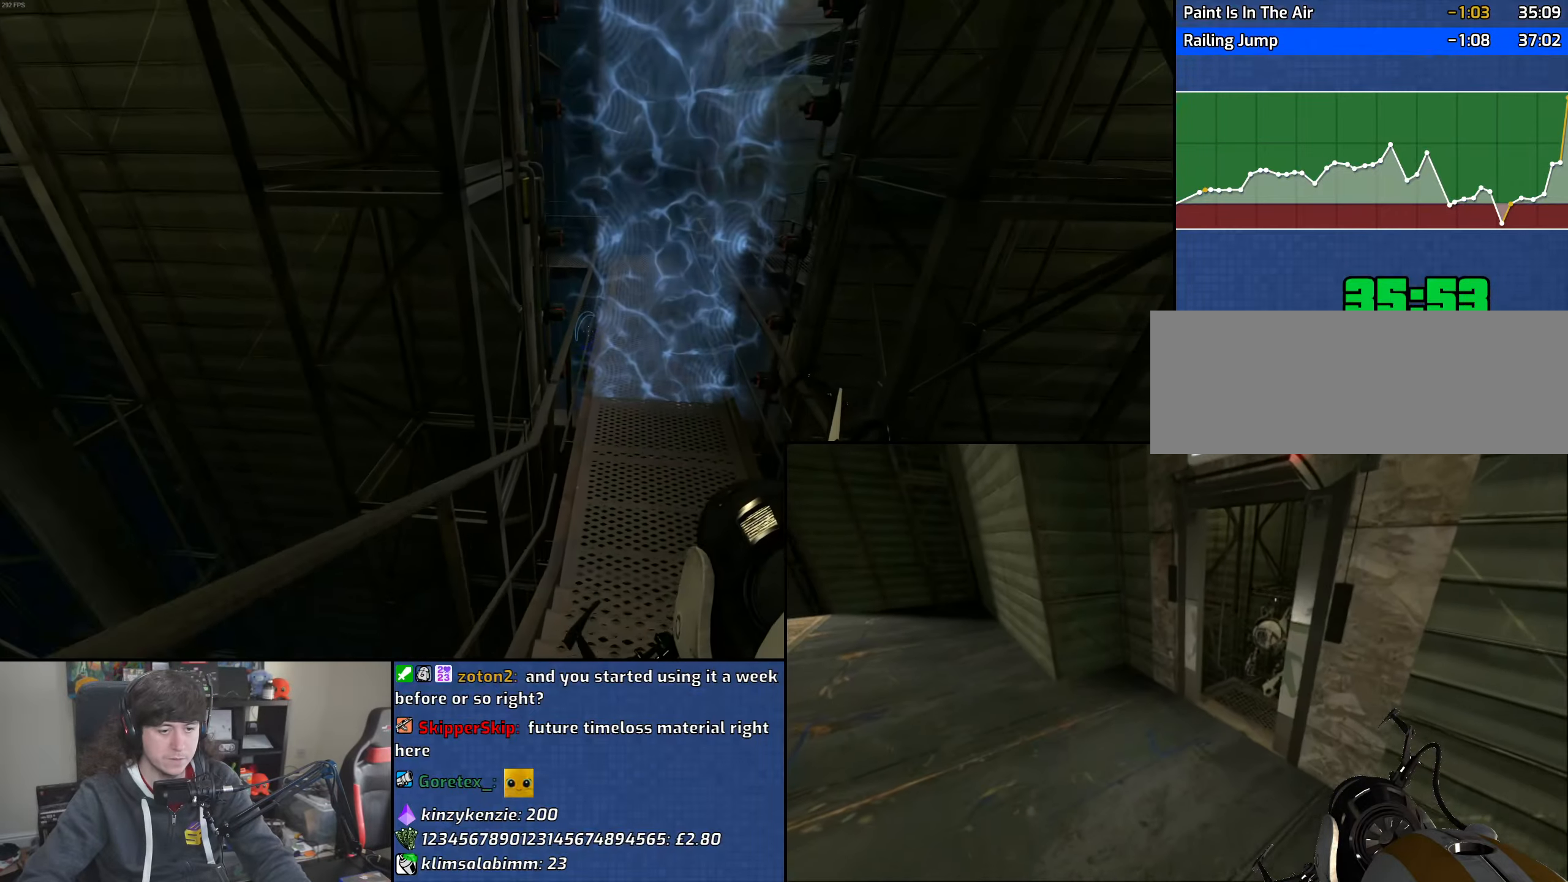
{"keys": ["a", "w"], "mouse": [], "events": []}
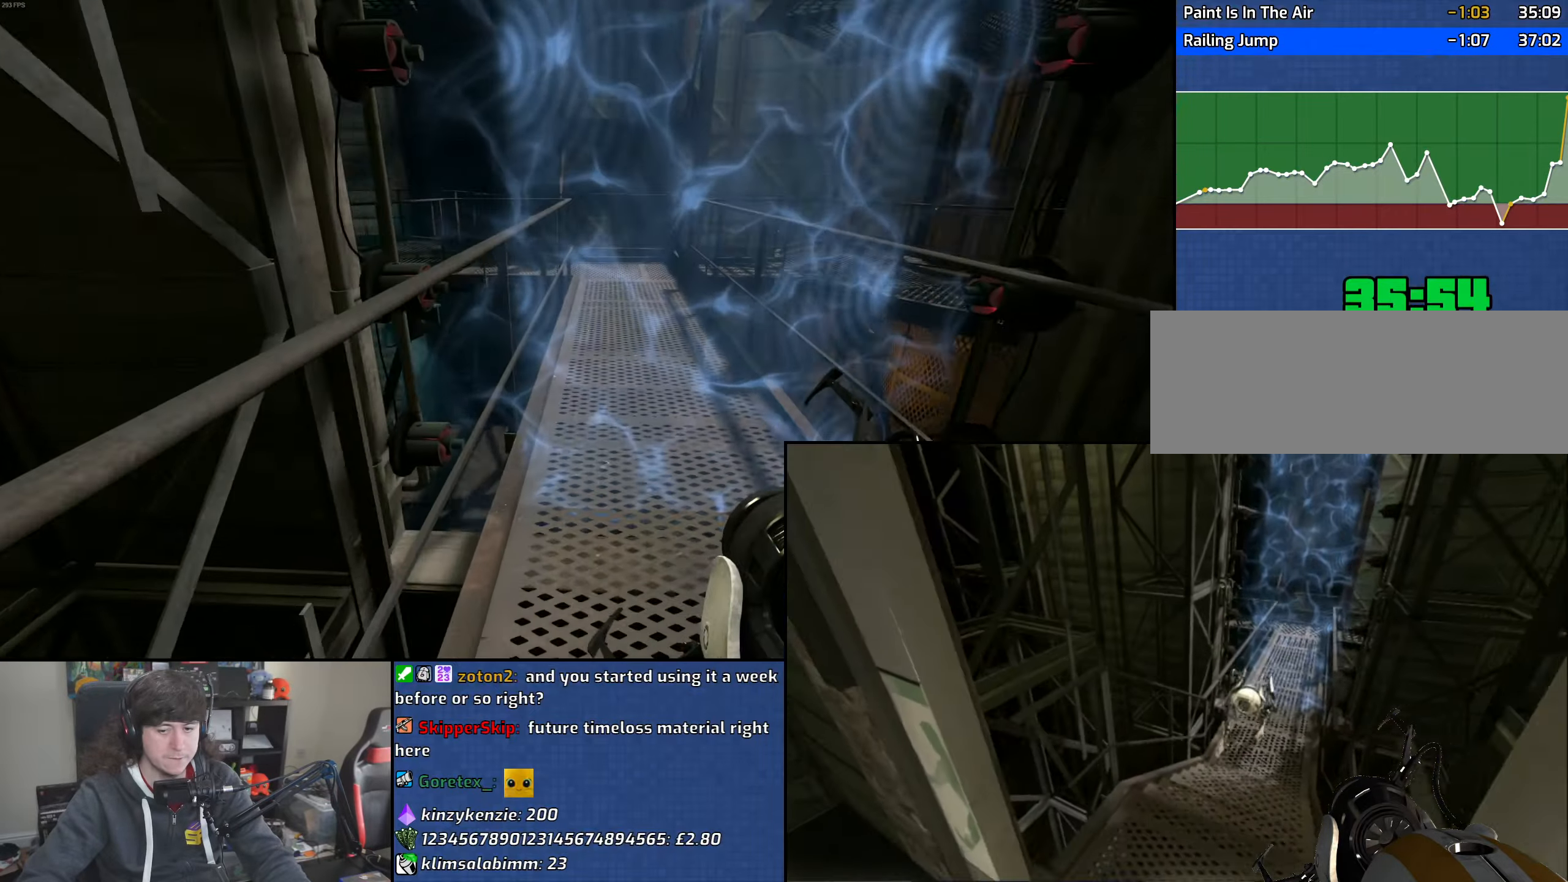
{"keys": ["a", "w"], "mouse": [], "events": []}
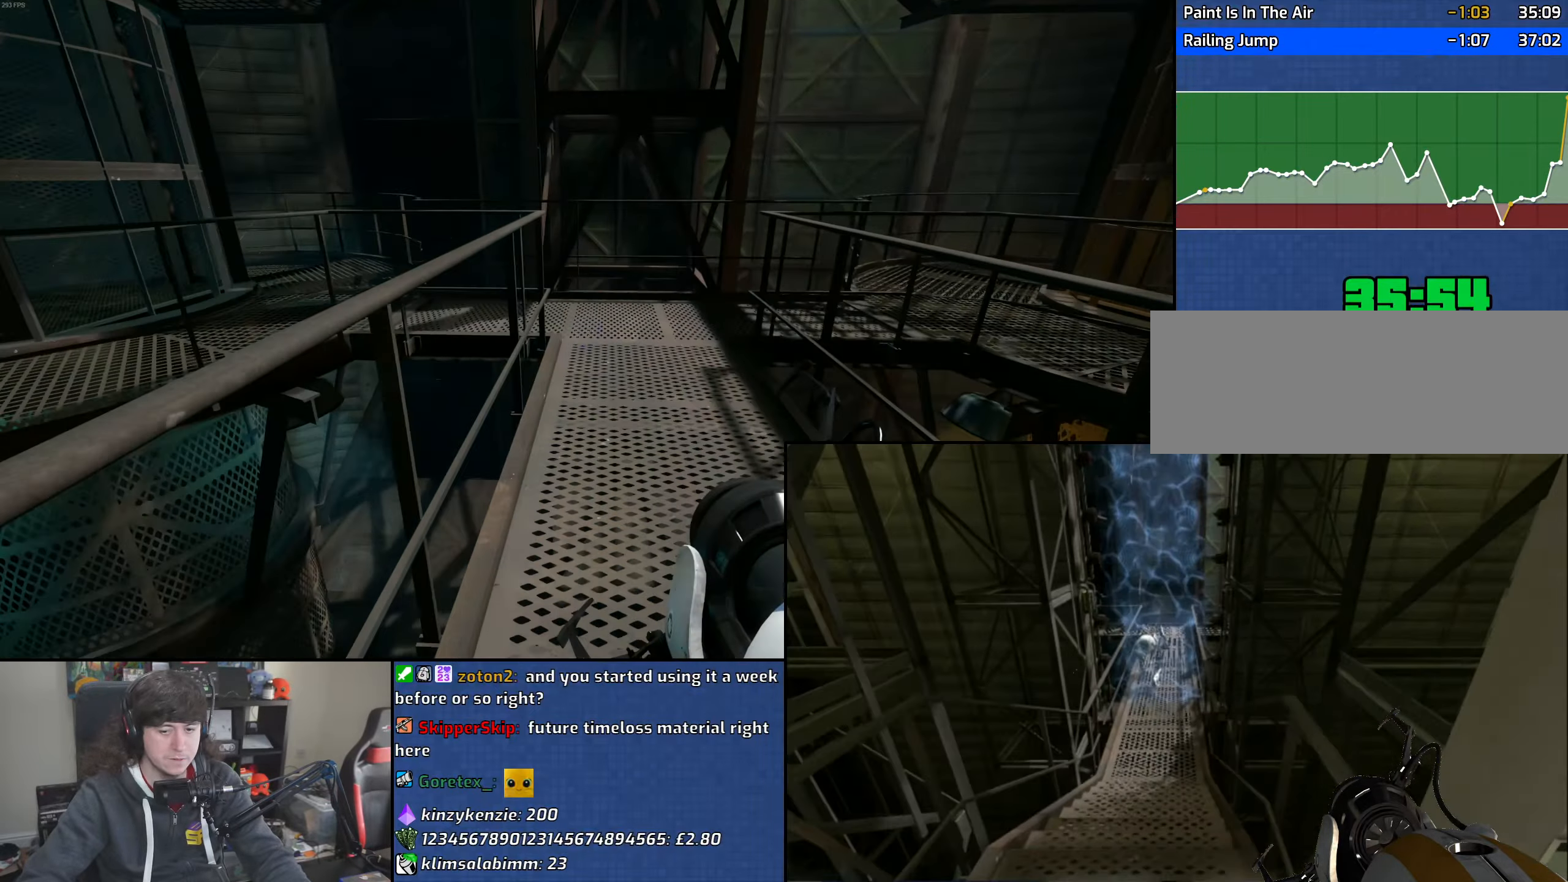
{"keys": ["a", "w"], "mouse": [], "events": []}
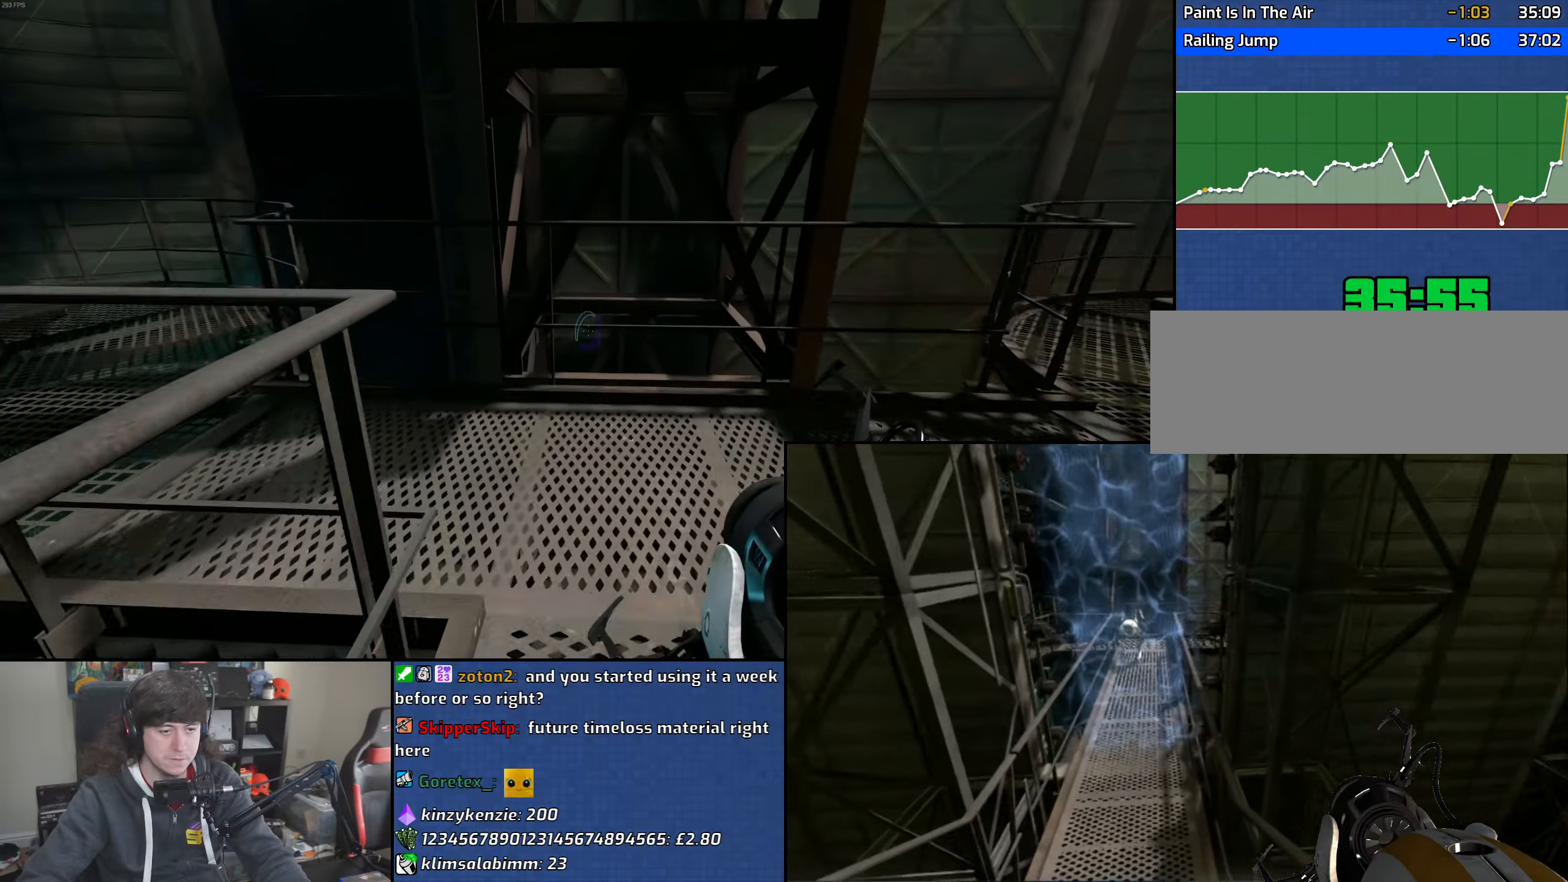
{"keys": ["w"], "mouse": [], "events": [[500, "a", "up"]]}
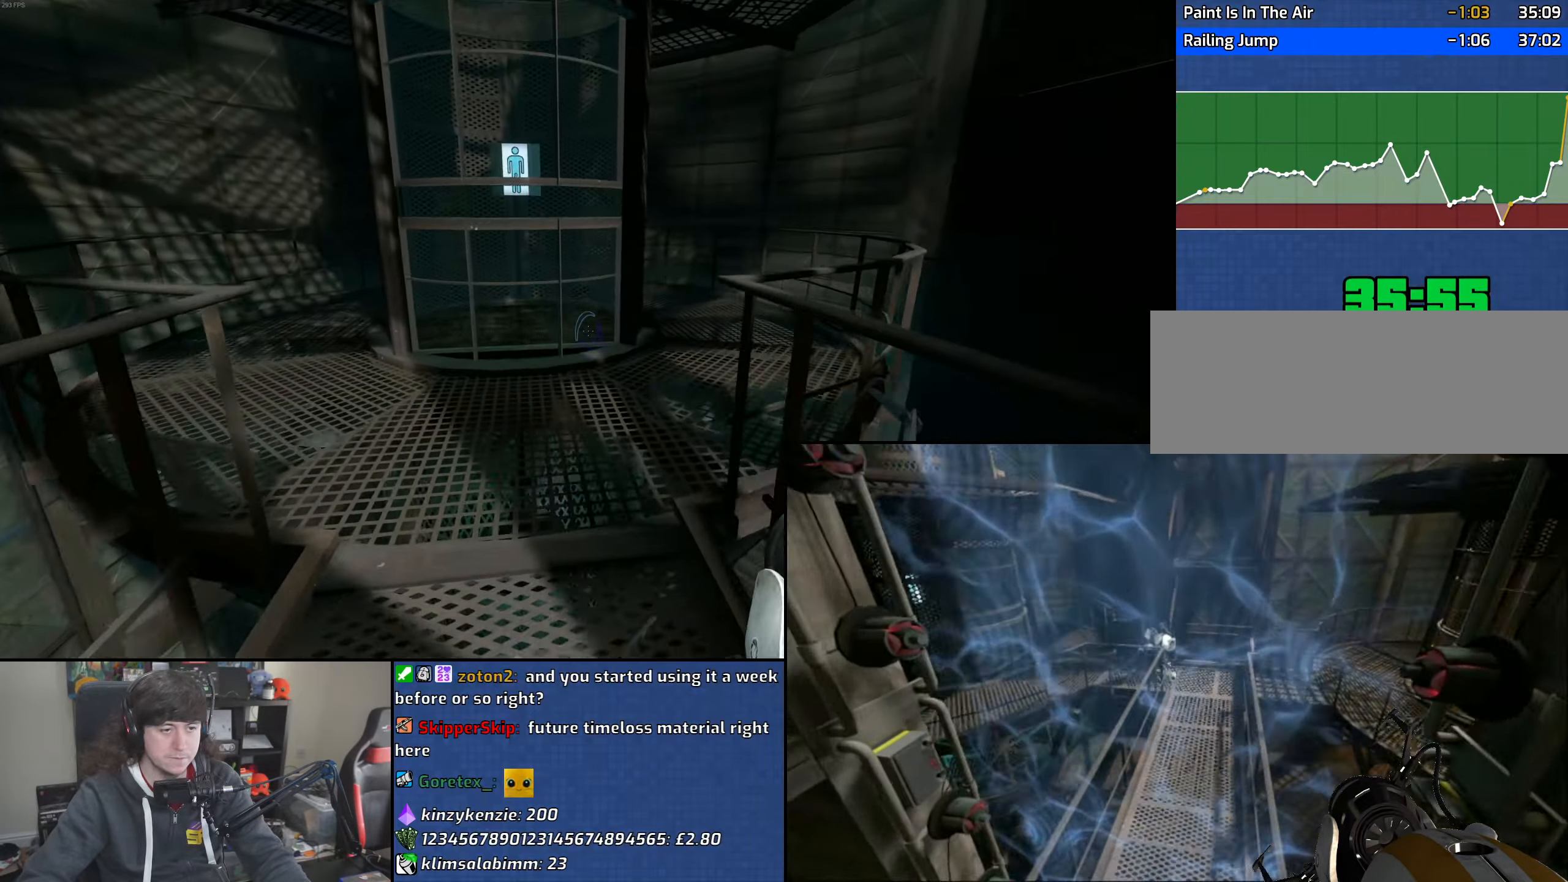
{"keys": ["w"], "mouse": ["wheel"], "events": [[467, "mouse_wheel", "down"]]}